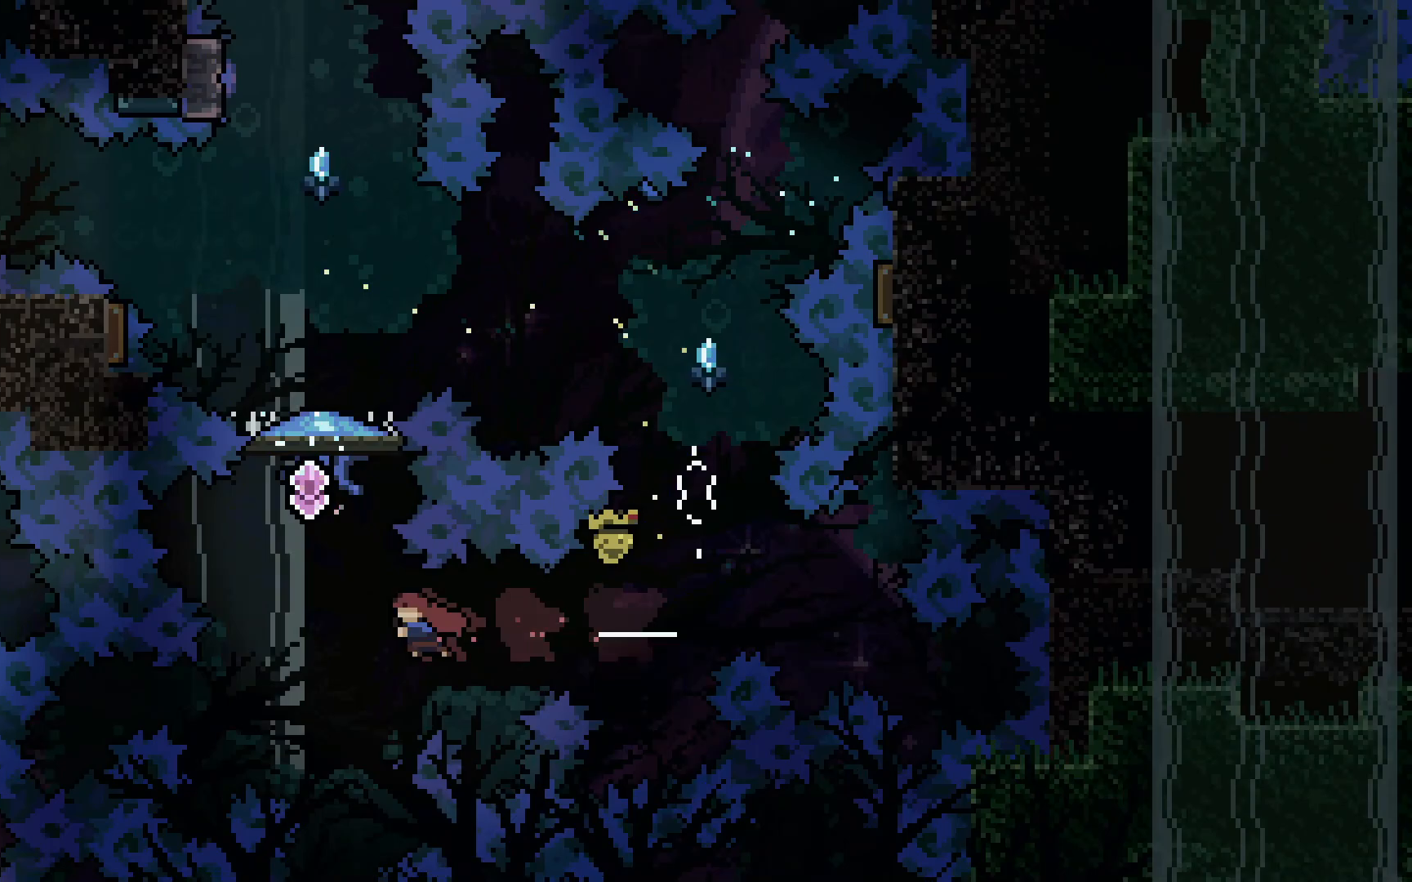
Gameplay with keyboard; each line is a JSON object with the keys held at the frame after it. "events" lists presses ("down") and releases ("up") of "dash", "demo", "down", "grab", "jump", "jump2", "left", "right", "talk" and "up" between this image and that frame as [ms after this image, input, new state], when the widget could be followed in between. No other keys are recorded. Mouse input is not recorded. Key names are as the overlay labels them; some are game actions (e.g. jump) rather than physical keys.
{"keys": ["dash", "grab", "up"], "events": [[33, "dash", "up"], [117, "left", "up"], [117, "up", "down"], [167, "dash", "down"], [350, "grab", "down"]]}
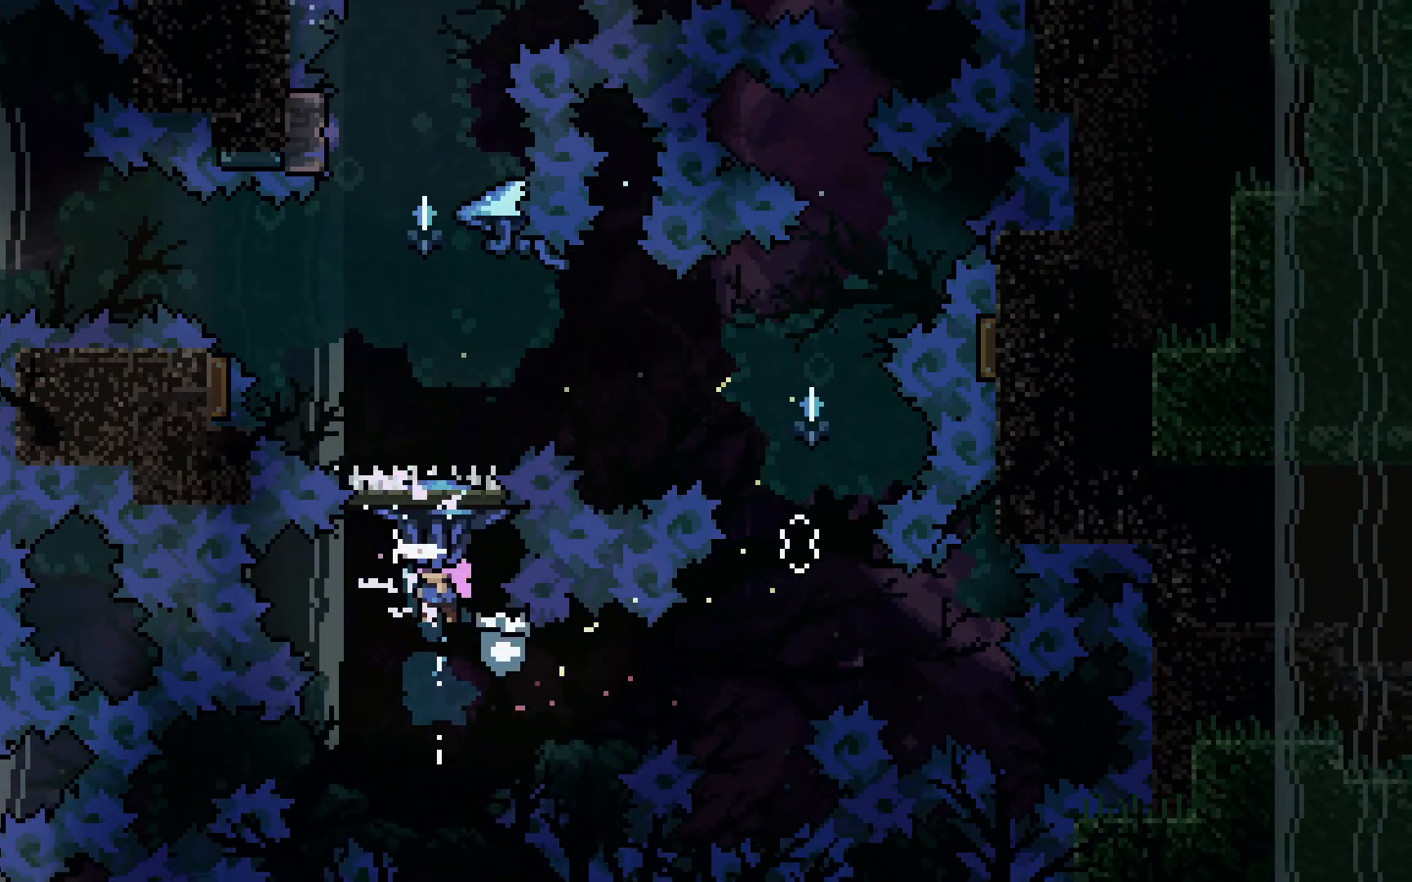
{"keys": ["grab"], "events": [[183, "left", "down"], [183, "up", "up"], [283, "left", "up"], [367, "dash", "up"]]}
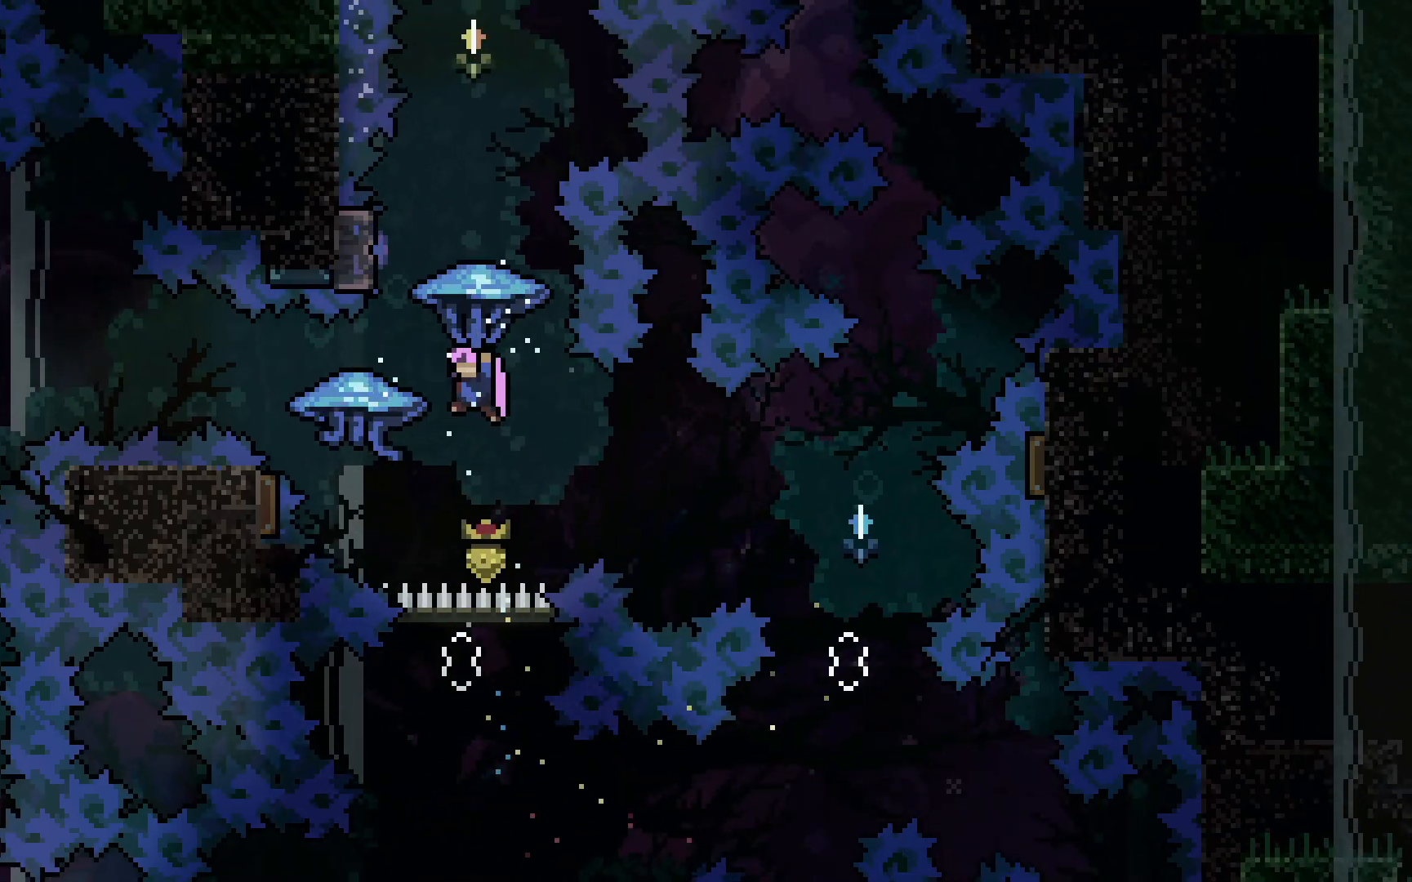
{"keys": ["dash", "grab", "up"], "events": [[17, "down", "down"], [100, "grab", "up"], [200, "down", "up"], [283, "dash", "down"], [283, "up", "down"], [433, "grab", "down"]]}
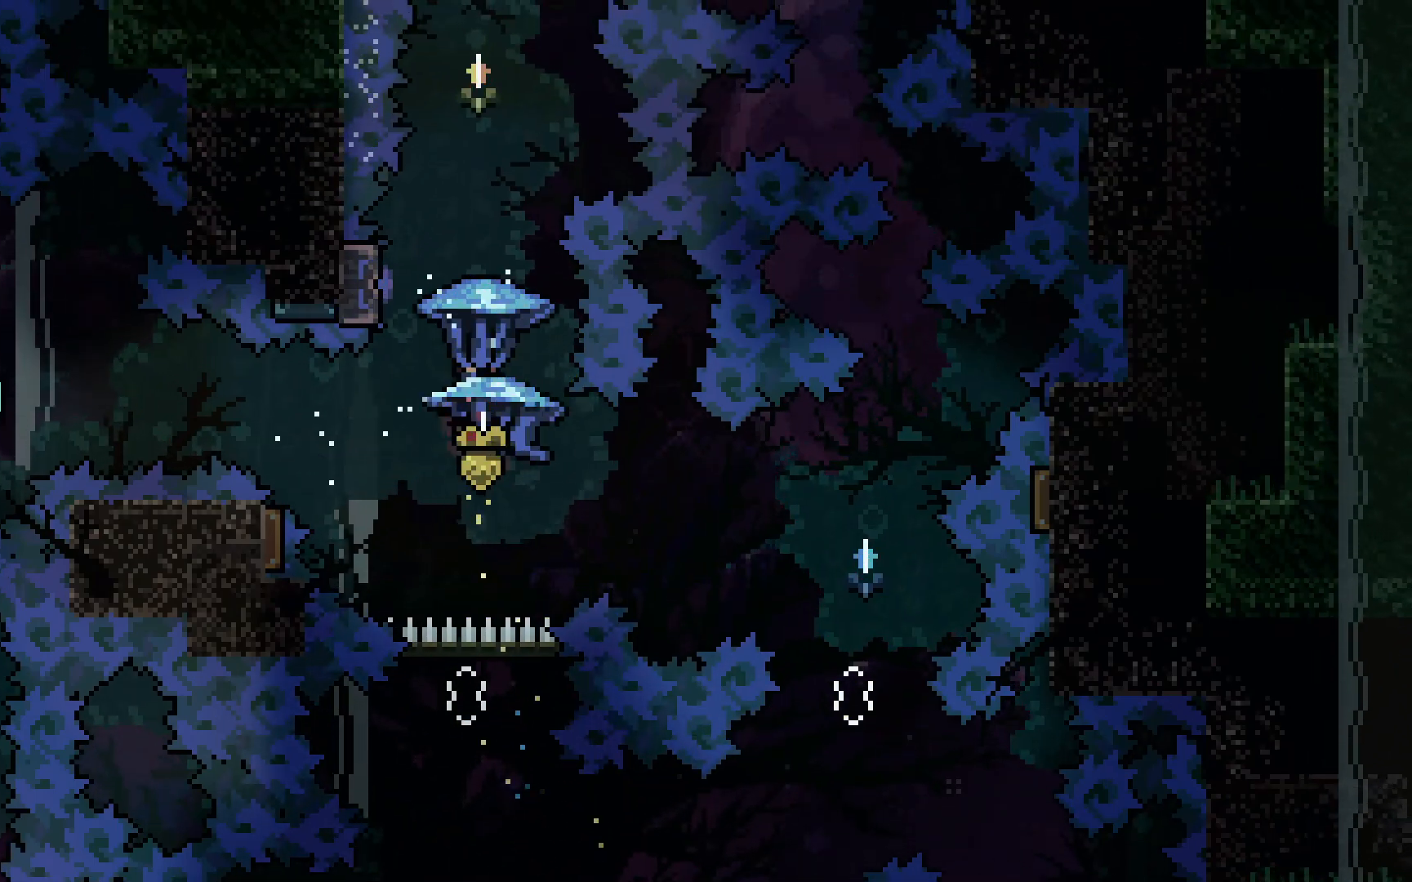
{"keys": ["down", "grab"], "events": [[267, "up", "up"], [350, "dash", "up"], [500, "down", "down"]]}
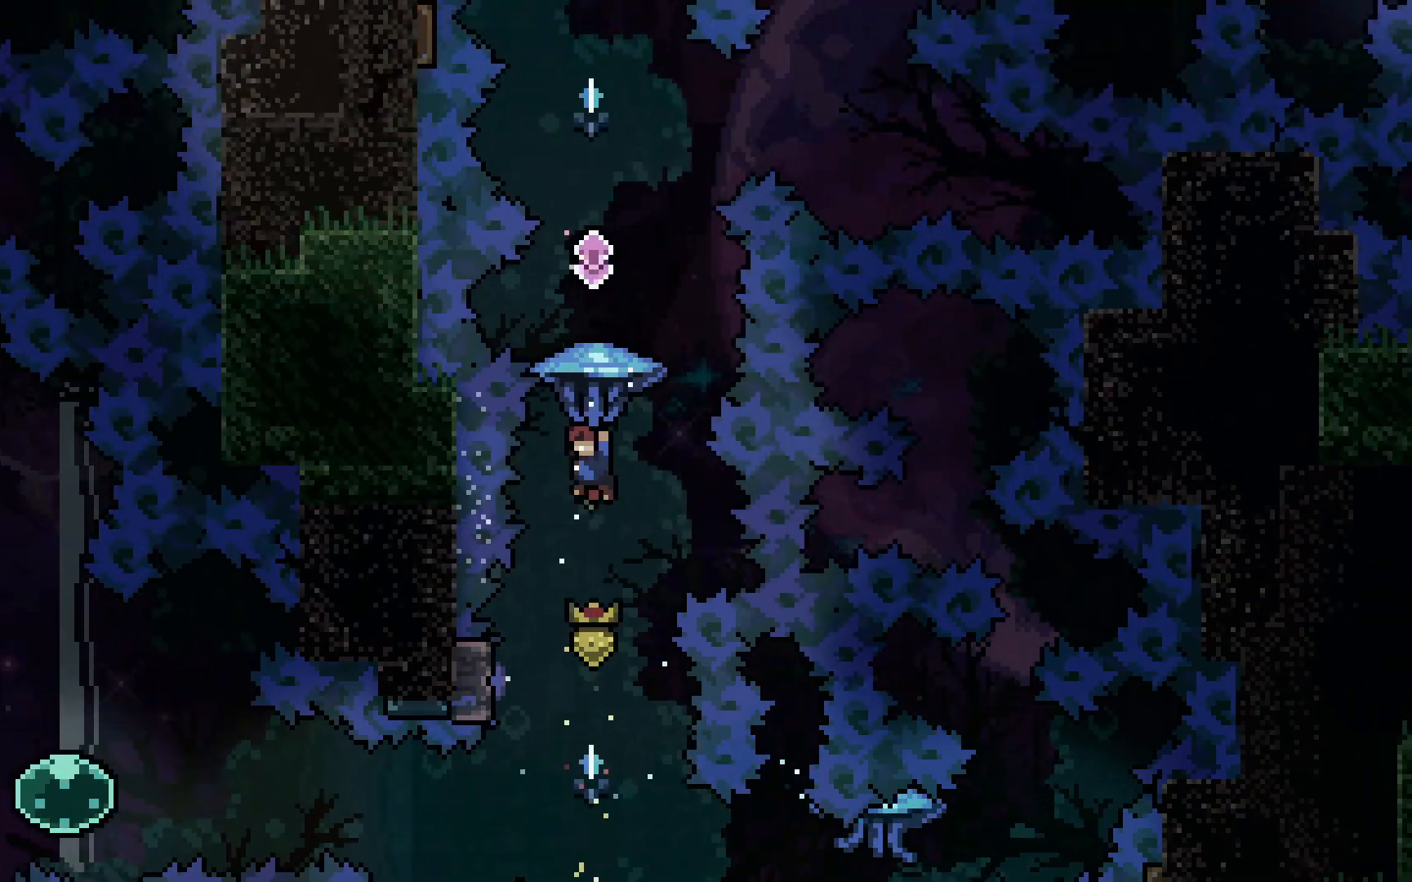
{"keys": ["dash", "grab", "up"], "events": [[83, "grab", "up"], [183, "down", "up"], [317, "dash", "down"], [317, "up", "down"], [467, "grab", "down"]]}
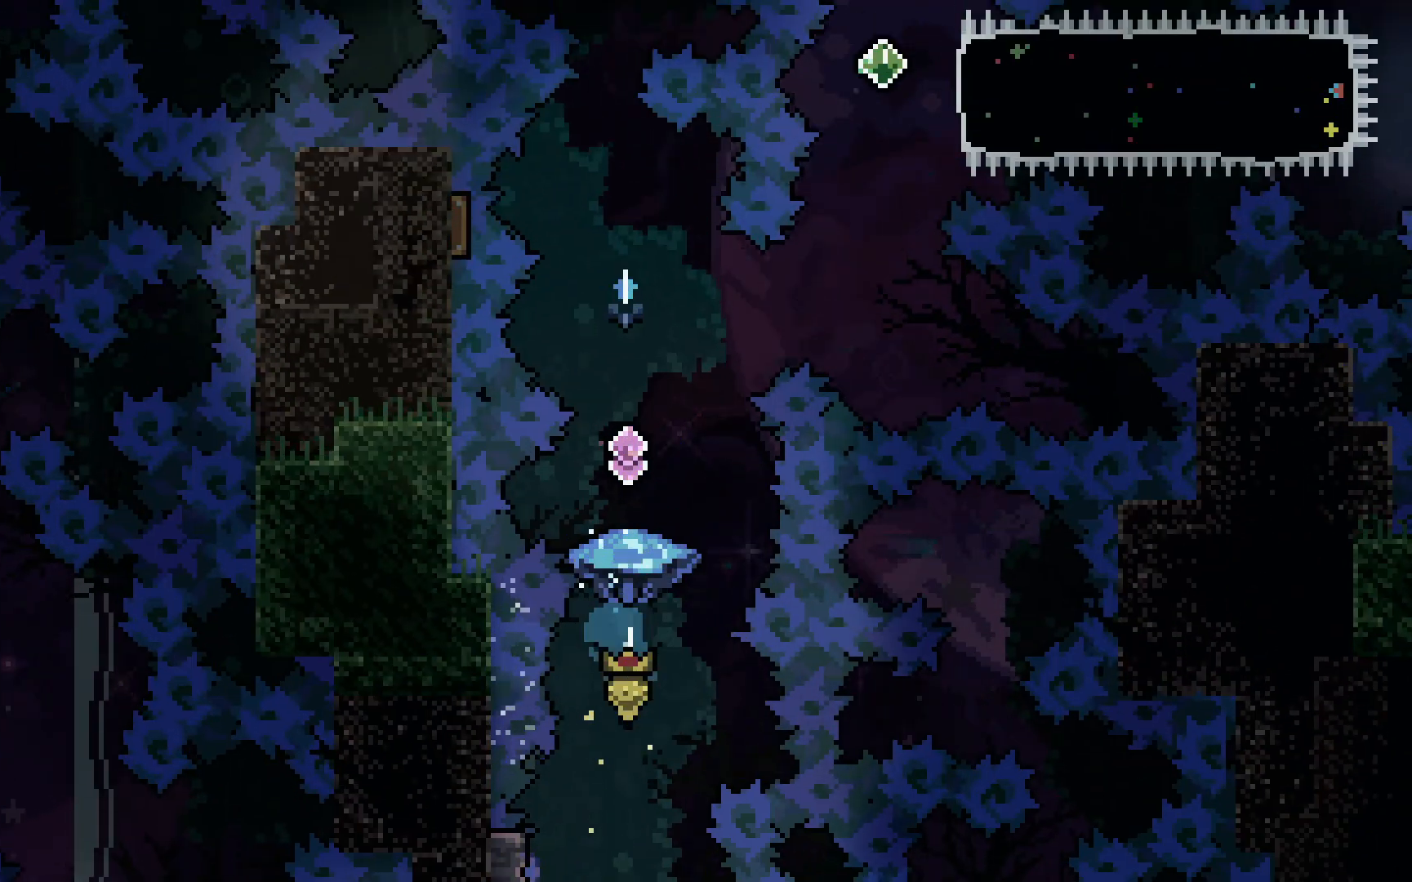
{"keys": ["grab"], "events": [[300, "dash", "up"], [300, "up", "up"]]}
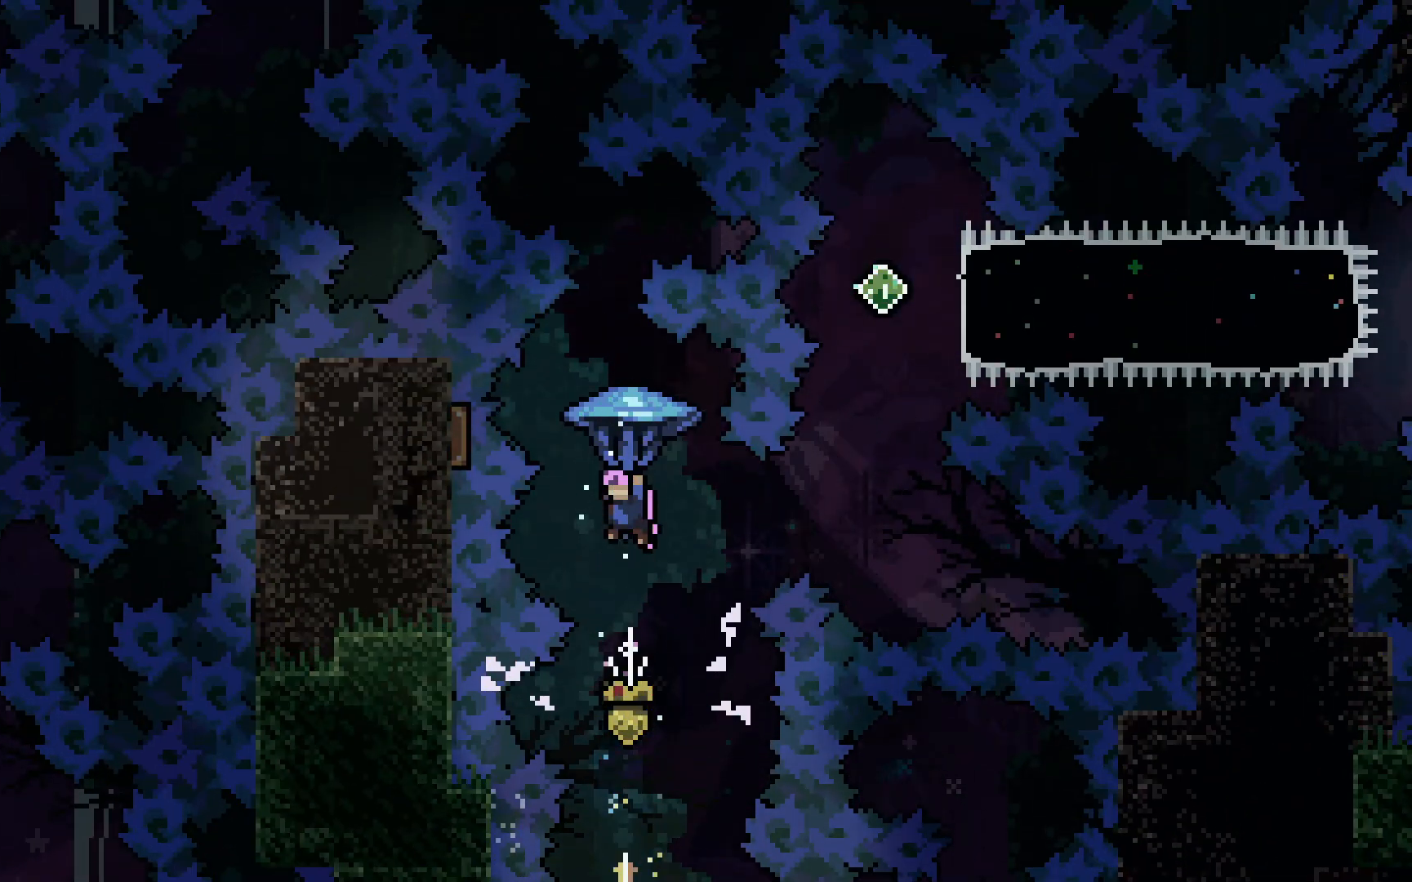
{"keys": ["grab", "up"], "events": [[417, "left", "down"], [417, "up", "down"], [500, "left", "up"]]}
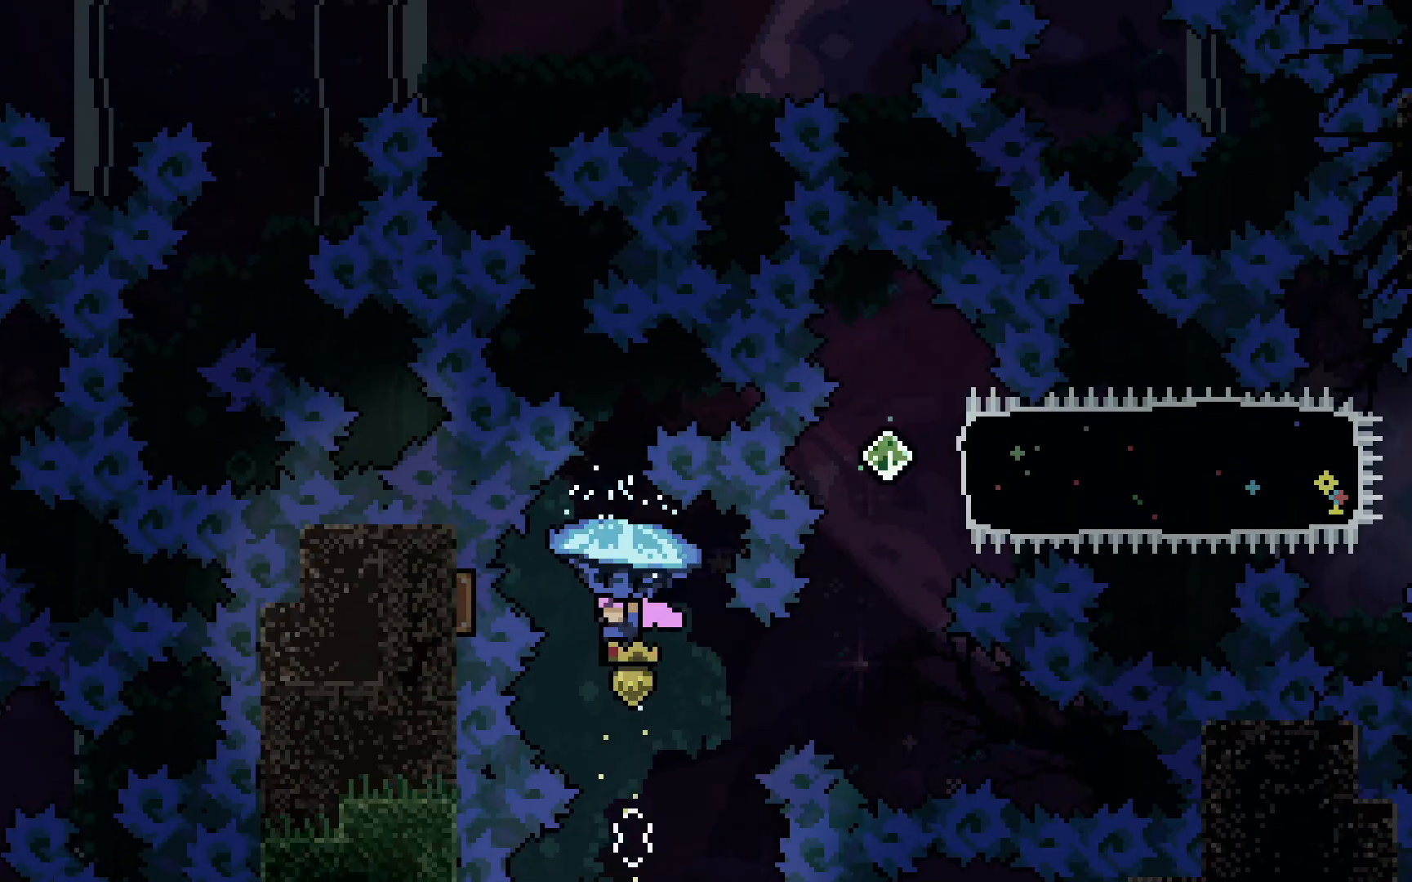
{"keys": ["dash", "right"], "events": [[233, "up", "up"], [283, "grab", "up"], [417, "dash", "down"], [417, "right", "down"]]}
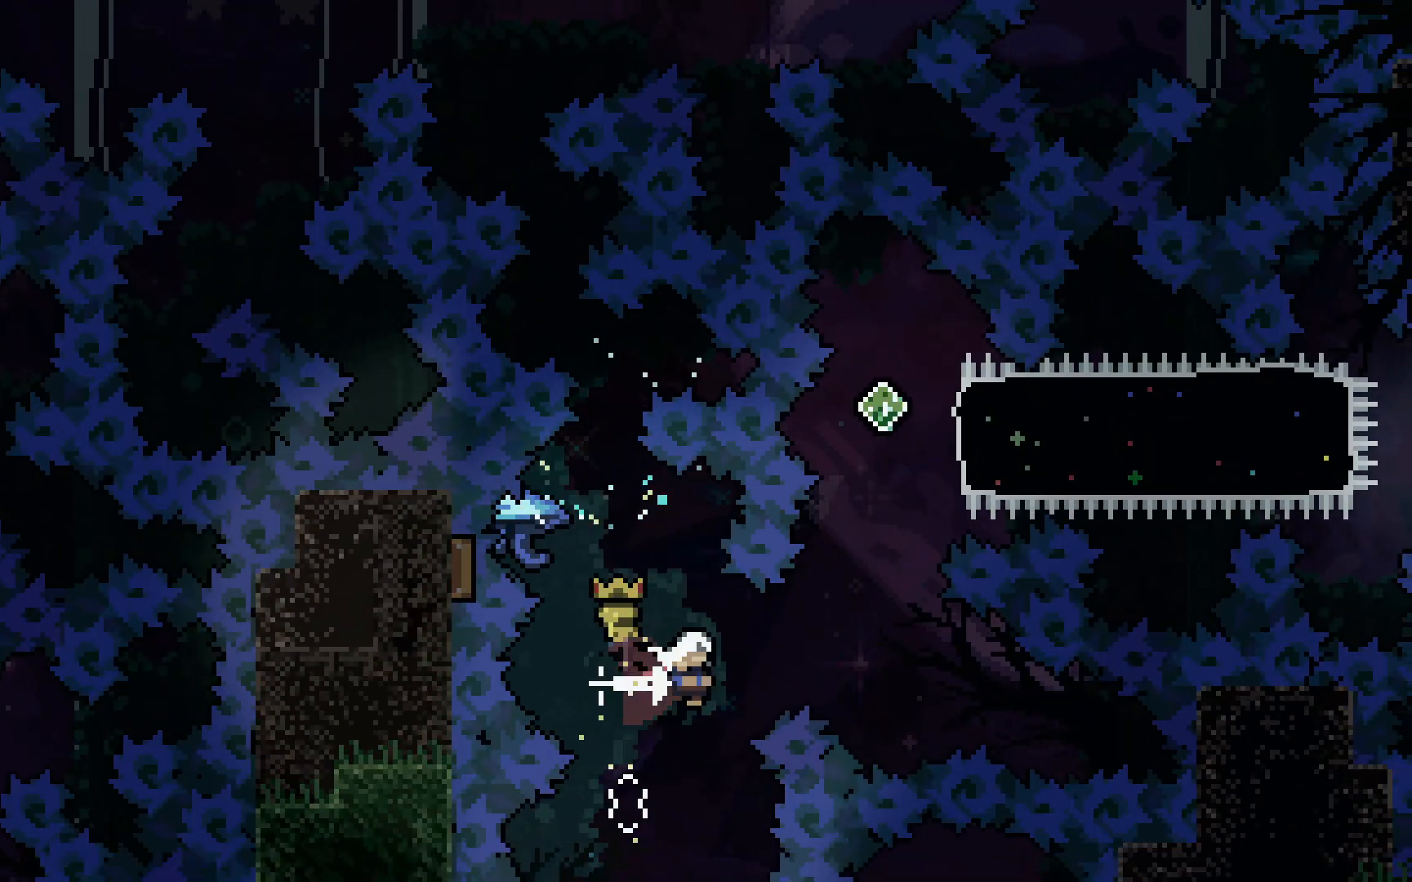
{"keys": [], "events": [[100, "dash", "up"], [100, "right", "up"], [250, "dash", "down"], [250, "up", "down"], [433, "up", "up"], [483, "dash", "up"]]}
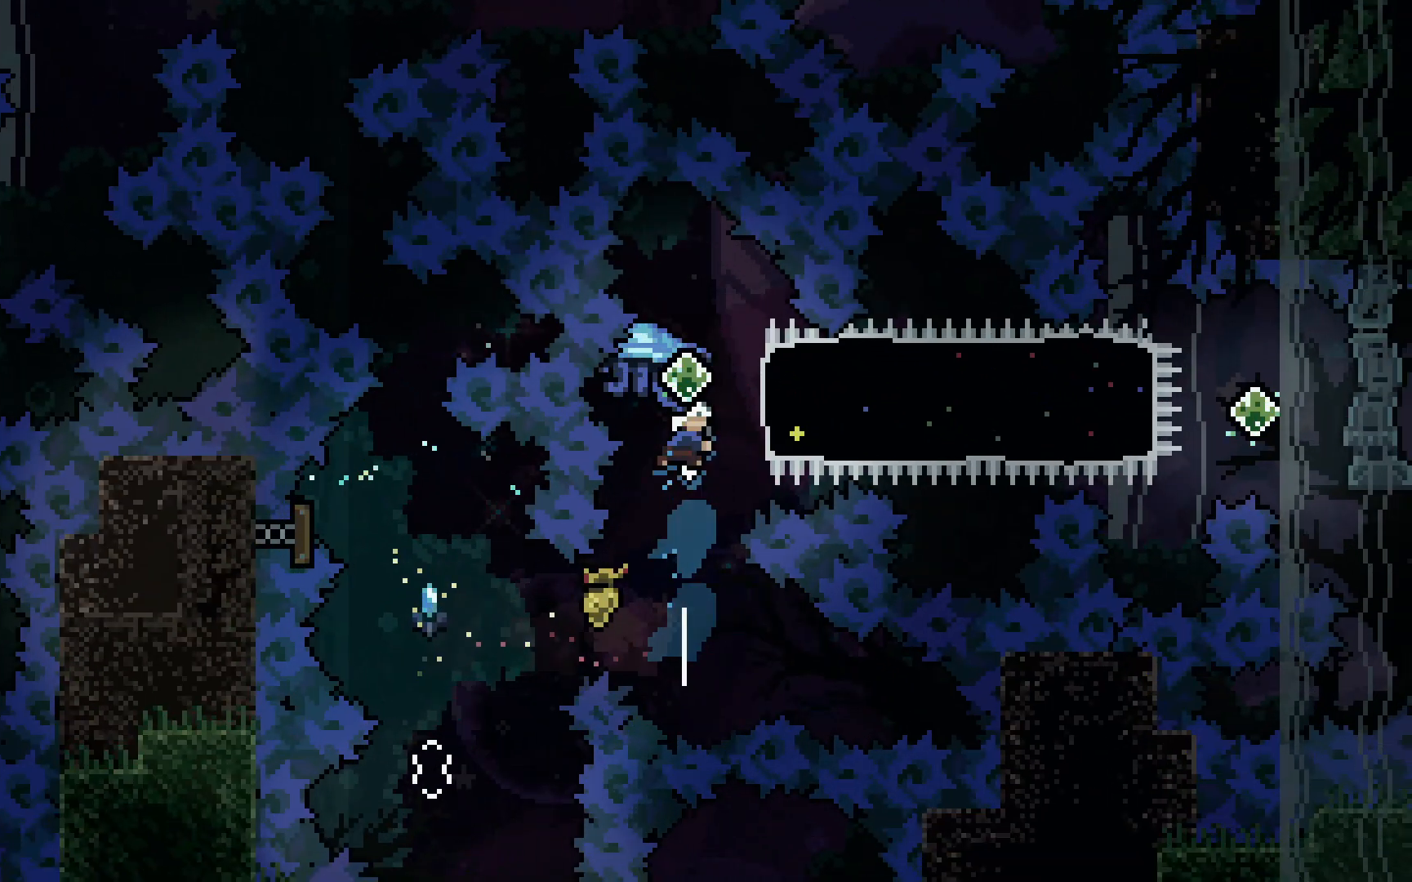
{"keys": ["dash", "grab", "right"], "events": [[167, "dash", "down"], [167, "right", "down"], [267, "grab", "down"]]}
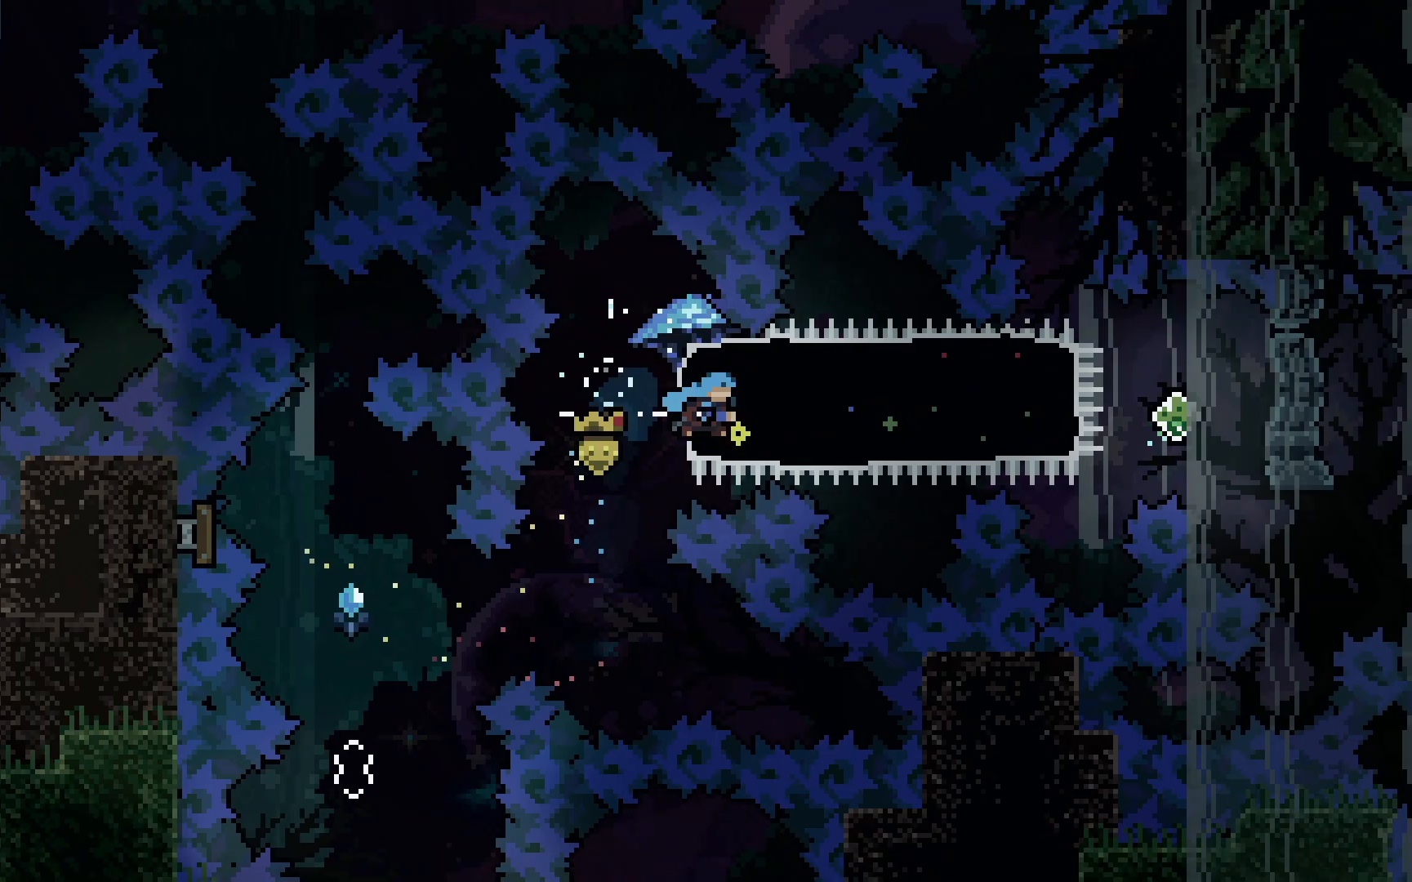
{"keys": ["grab", "right", "up"], "events": [[33, "dash", "up"], [183, "up", "down"]]}
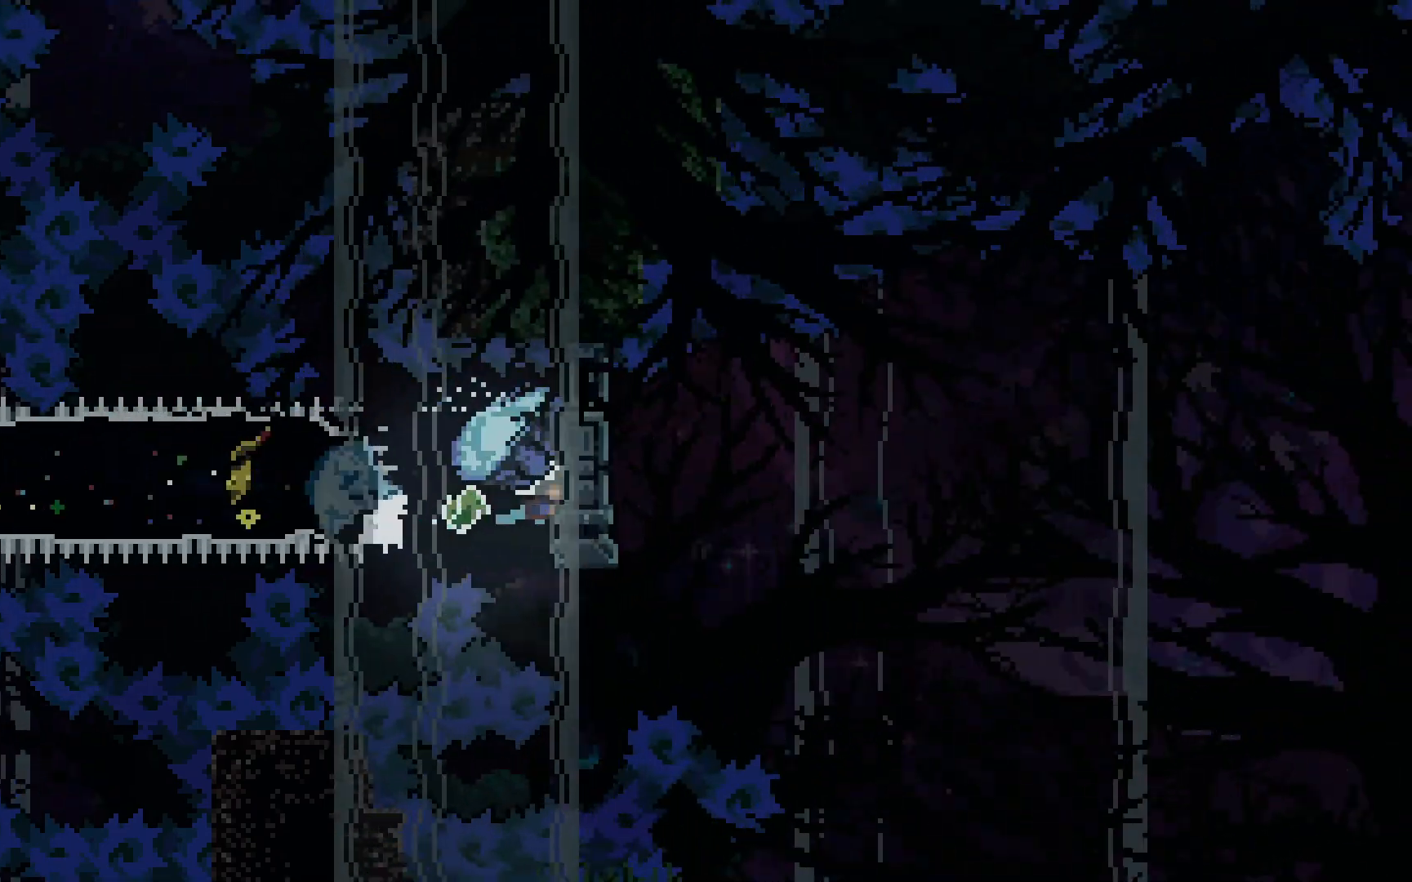
{"keys": ["grab", "right", "up"], "events": []}
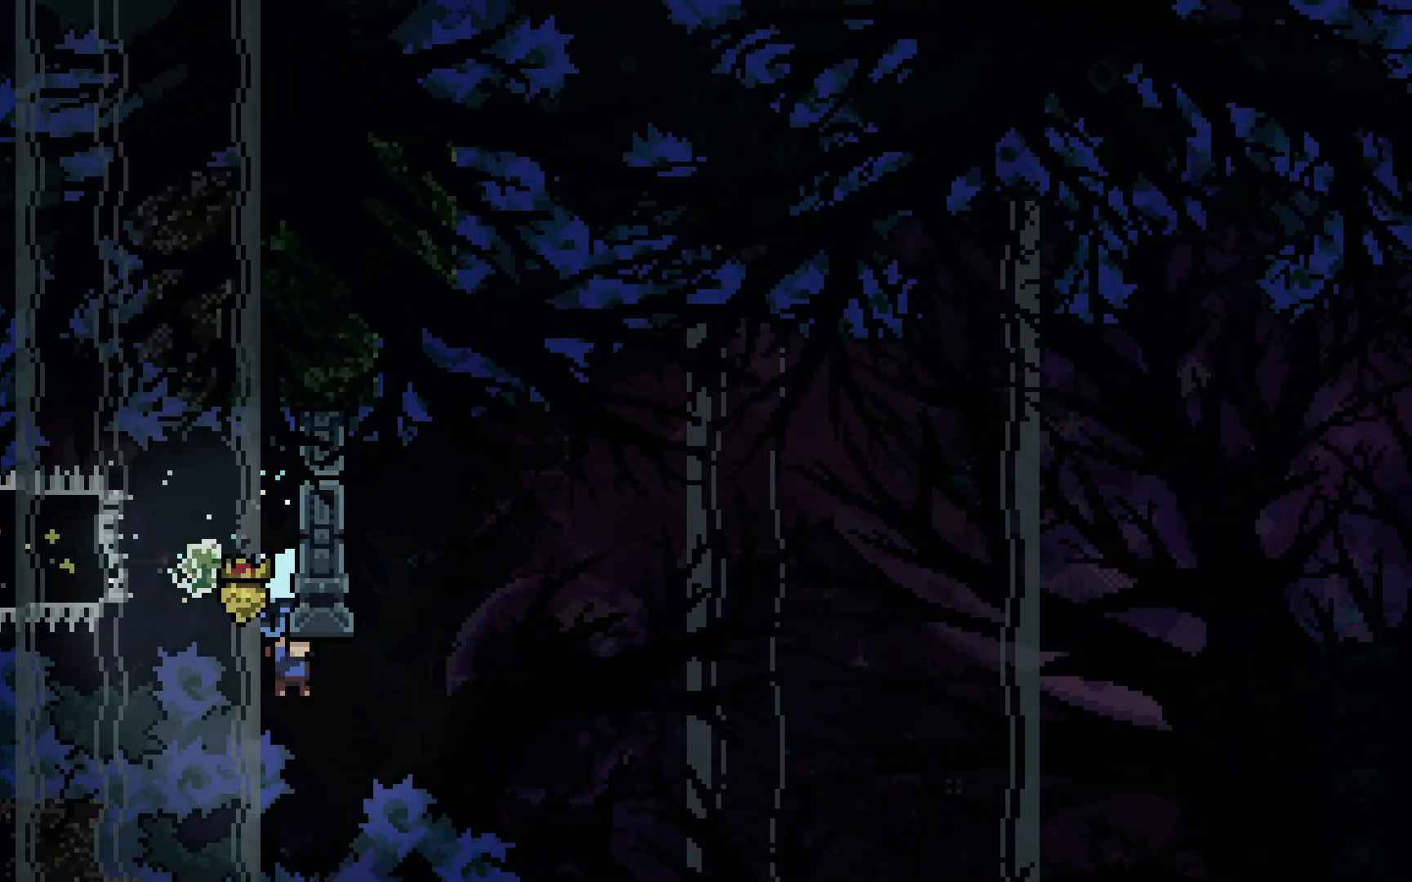
{"keys": ["grab", "right", "up"], "events": []}
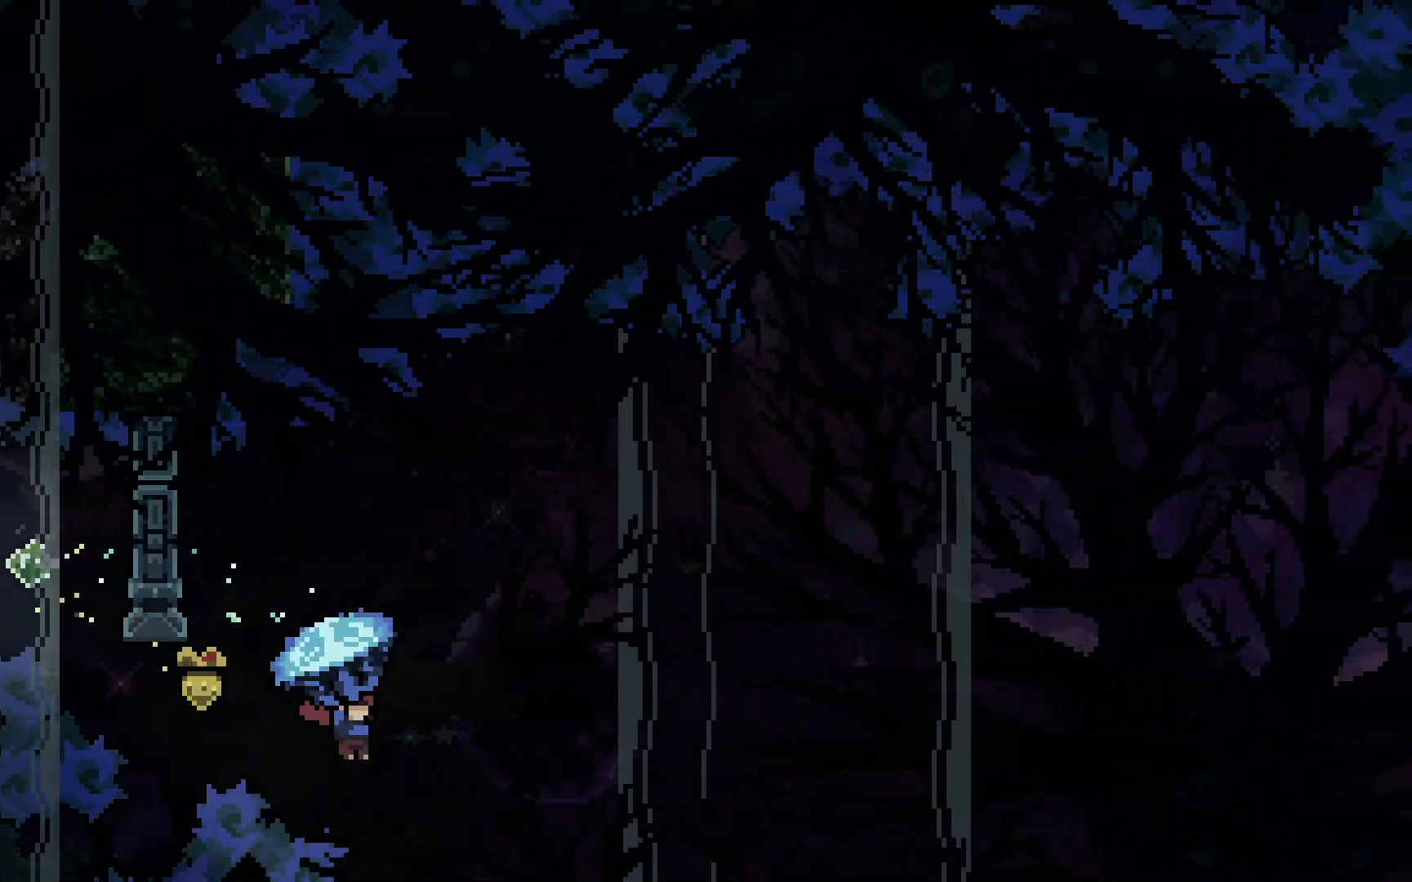
{"keys": ["dash", "grab", "right", "up"], "events": [[133, "grab", "up"], [183, "dash", "down"], [233, "grab", "down"]]}
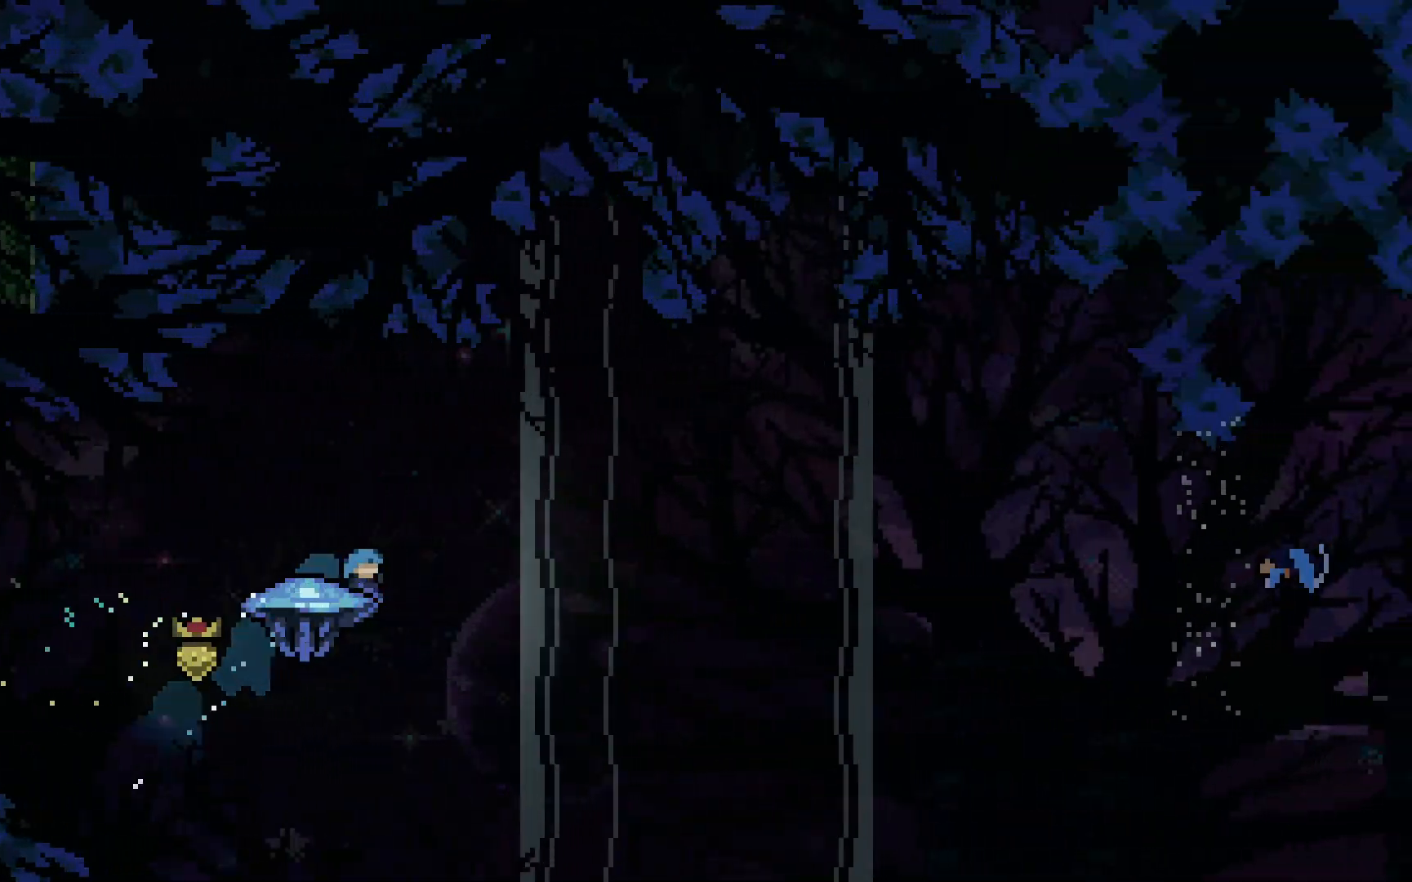
{"keys": ["grab", "right", "up"], "events": [[200, "dash", "up"]]}
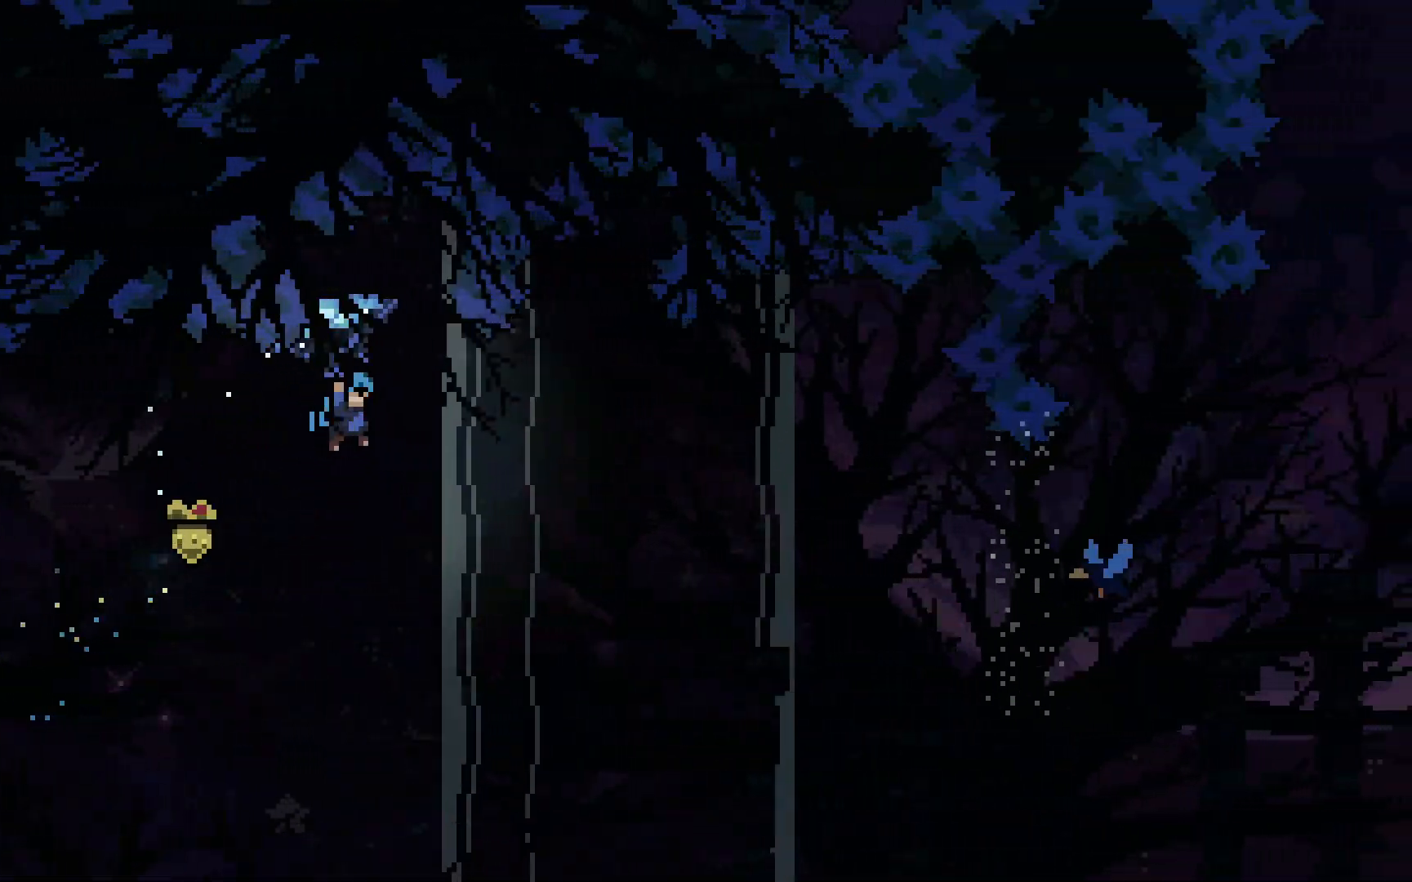
{"keys": ["grab", "right", "up"], "events": []}
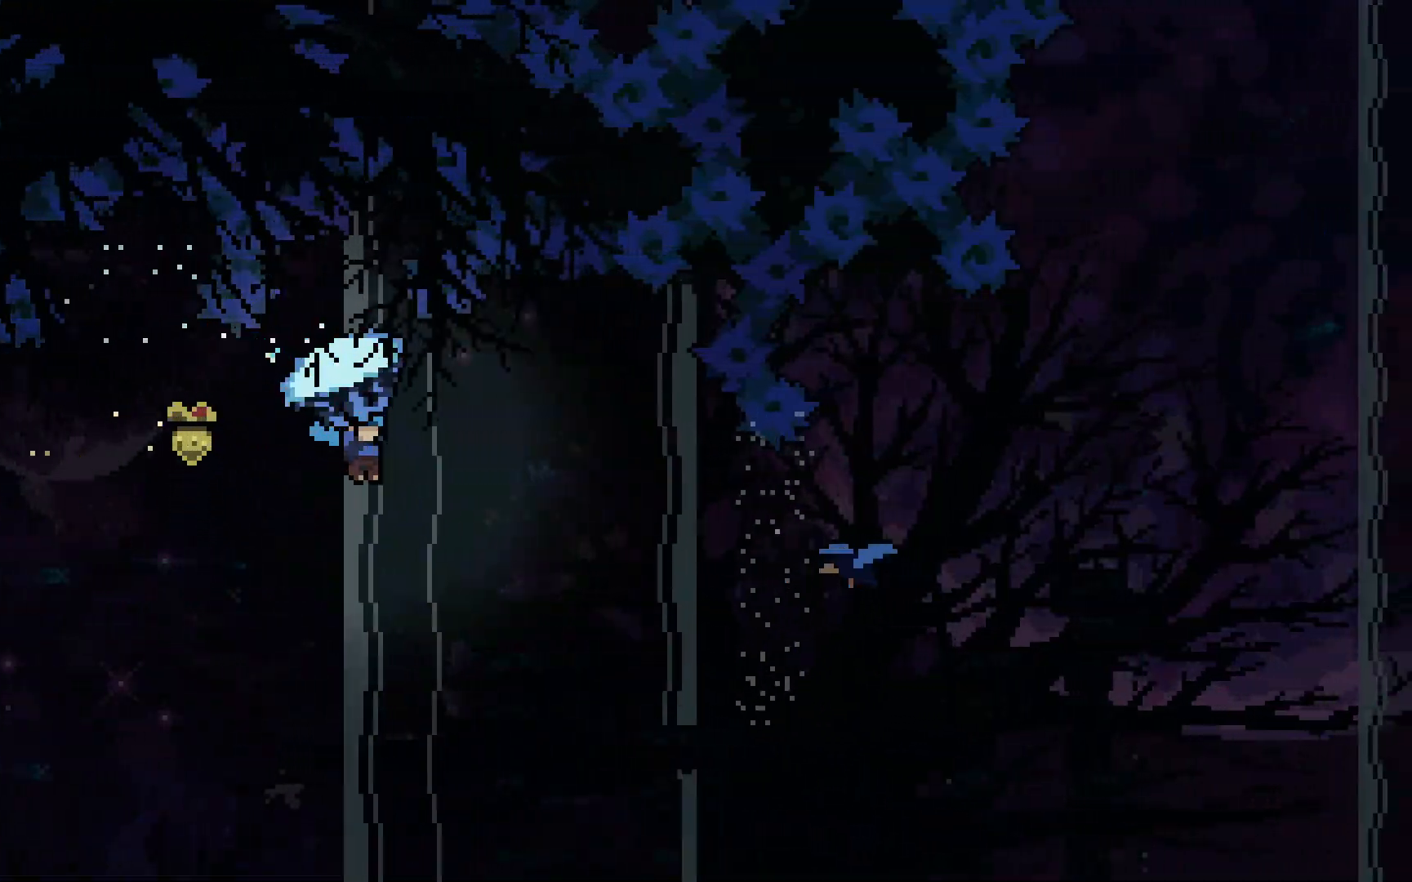
{"keys": ["grab", "right", "up"], "events": []}
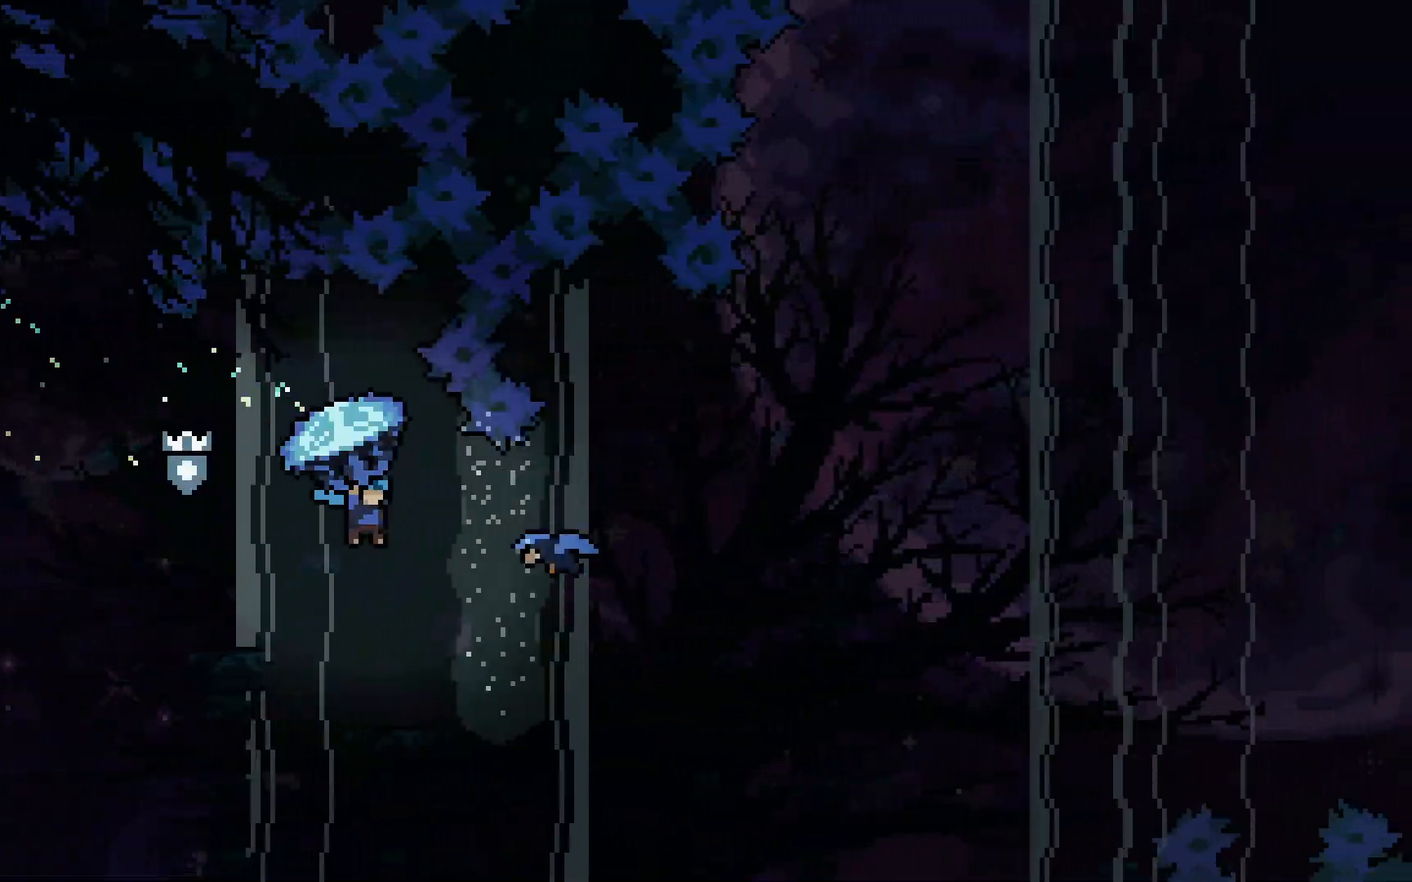
{"keys": ["grab", "right", "up"], "events": []}
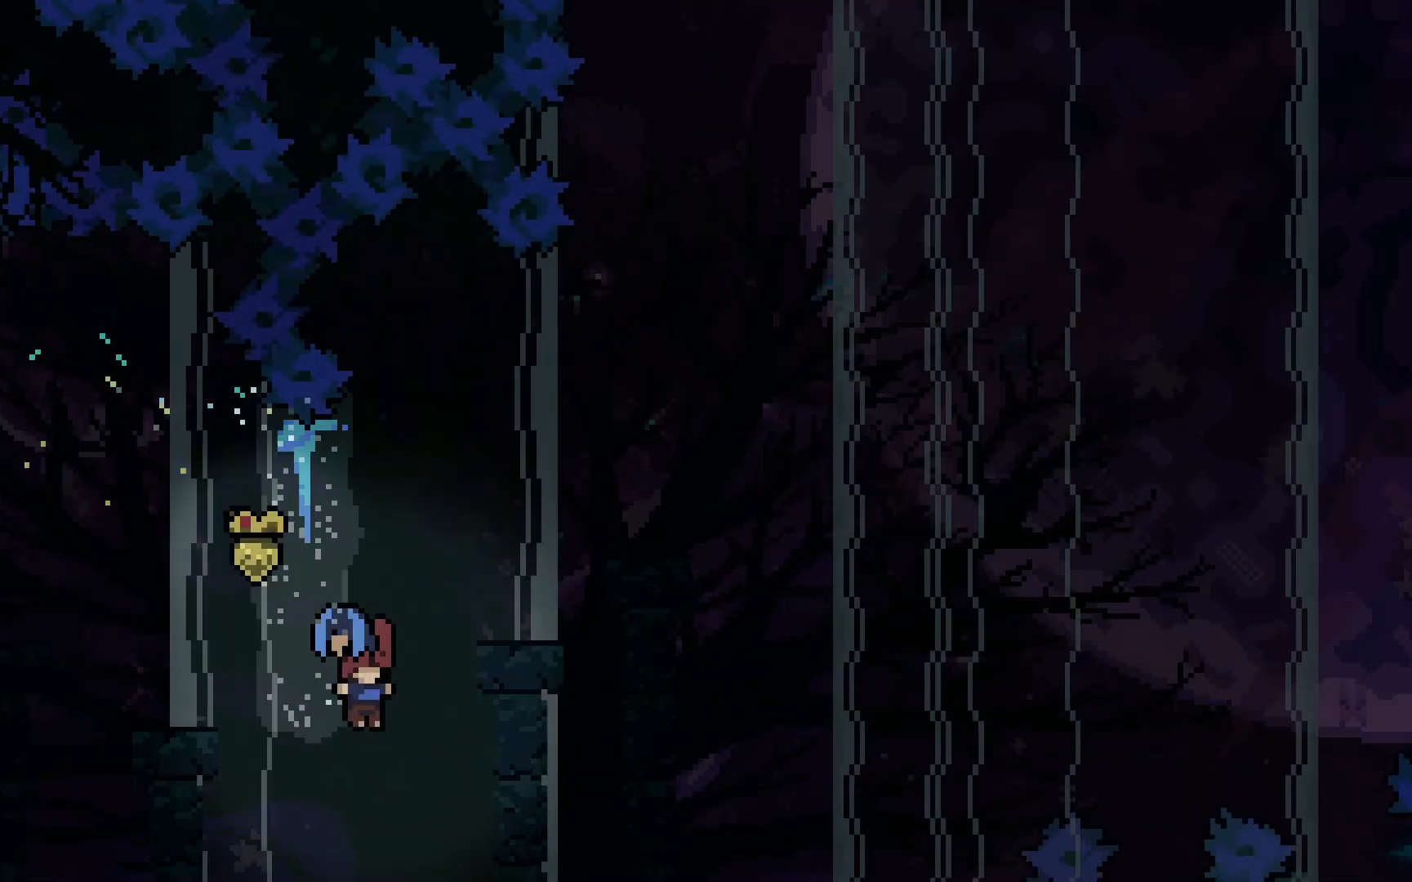
{"keys": ["grab", "right", "up"], "events": []}
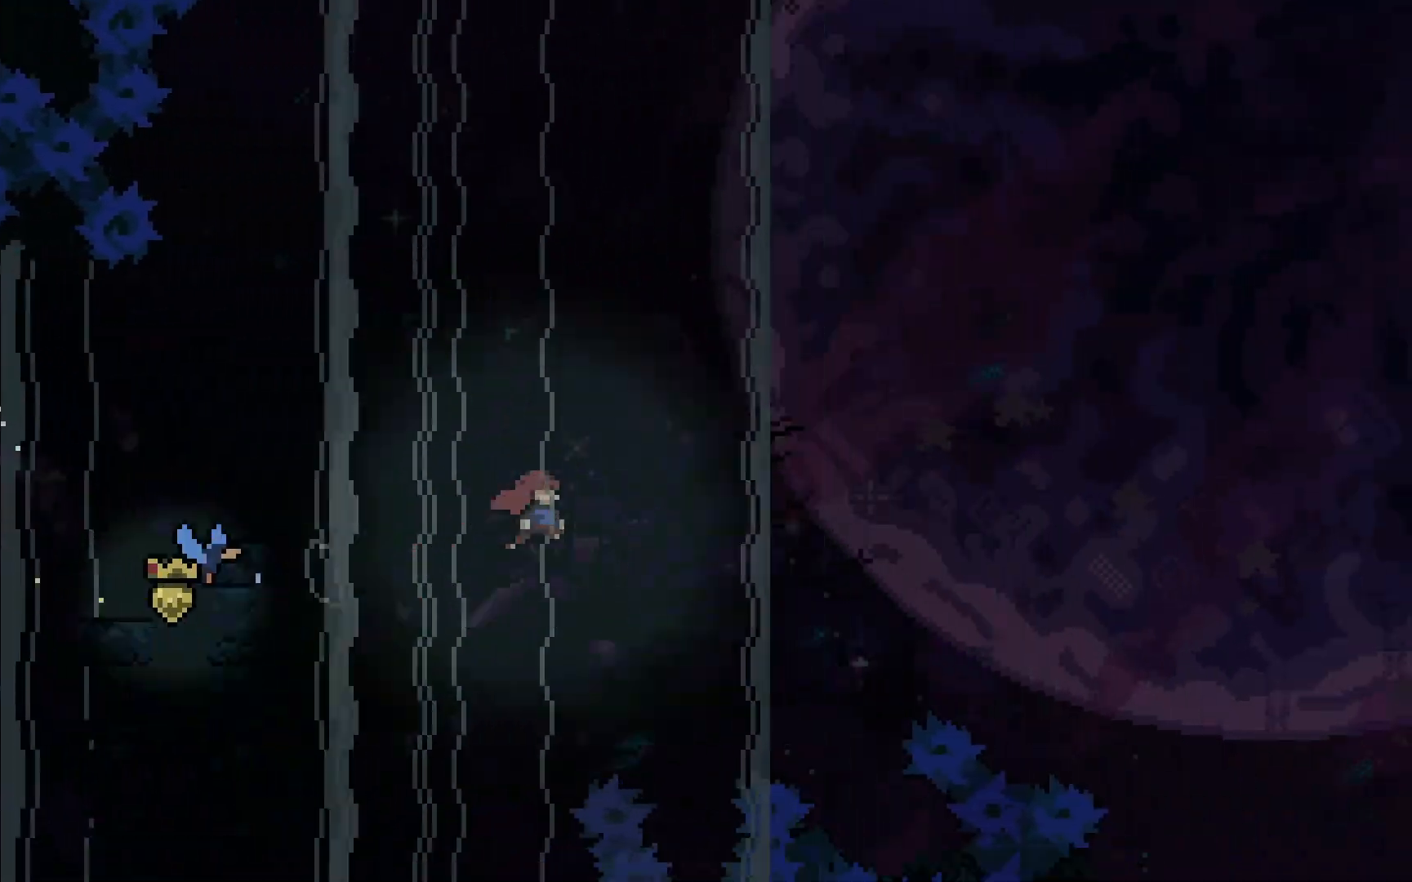
{"keys": ["grab", "right", "up"], "events": []}
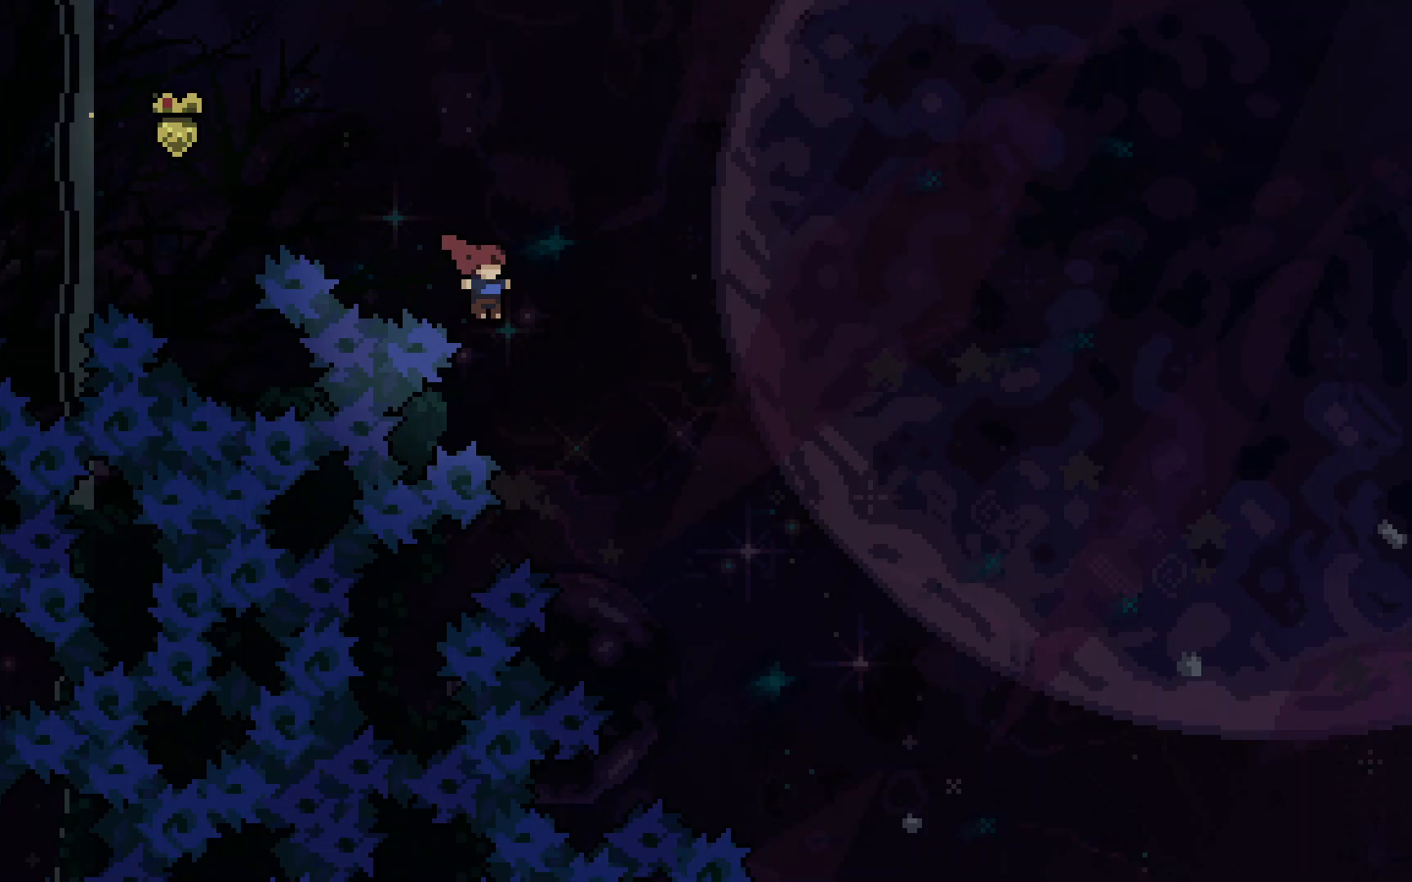
{"keys": ["right"], "events": [[283, "up", "up"], [333, "grab", "up"]]}
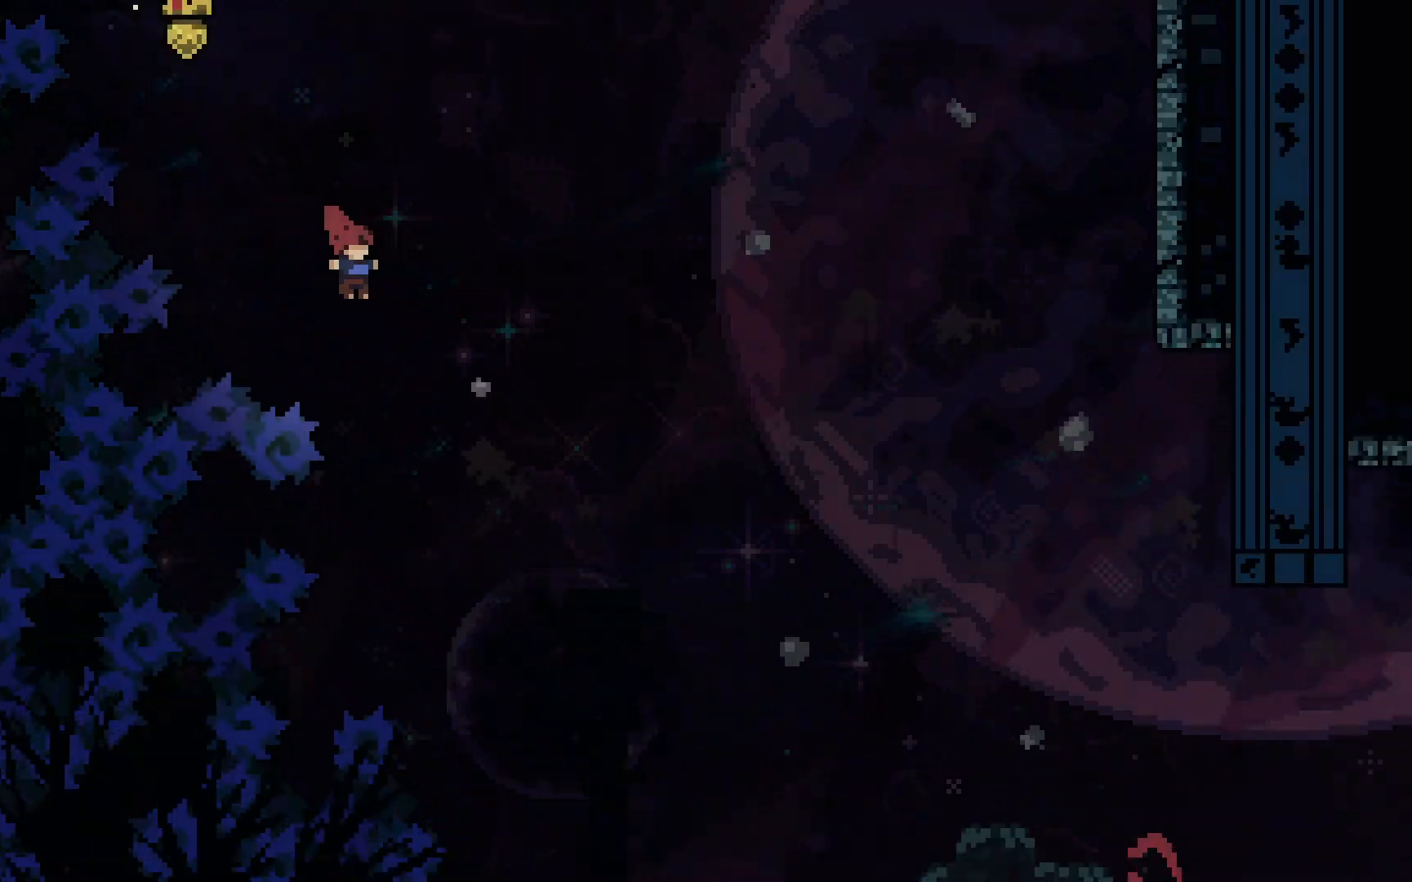
{"keys": ["grab", "right"], "events": [[450, "grab", "down"]]}
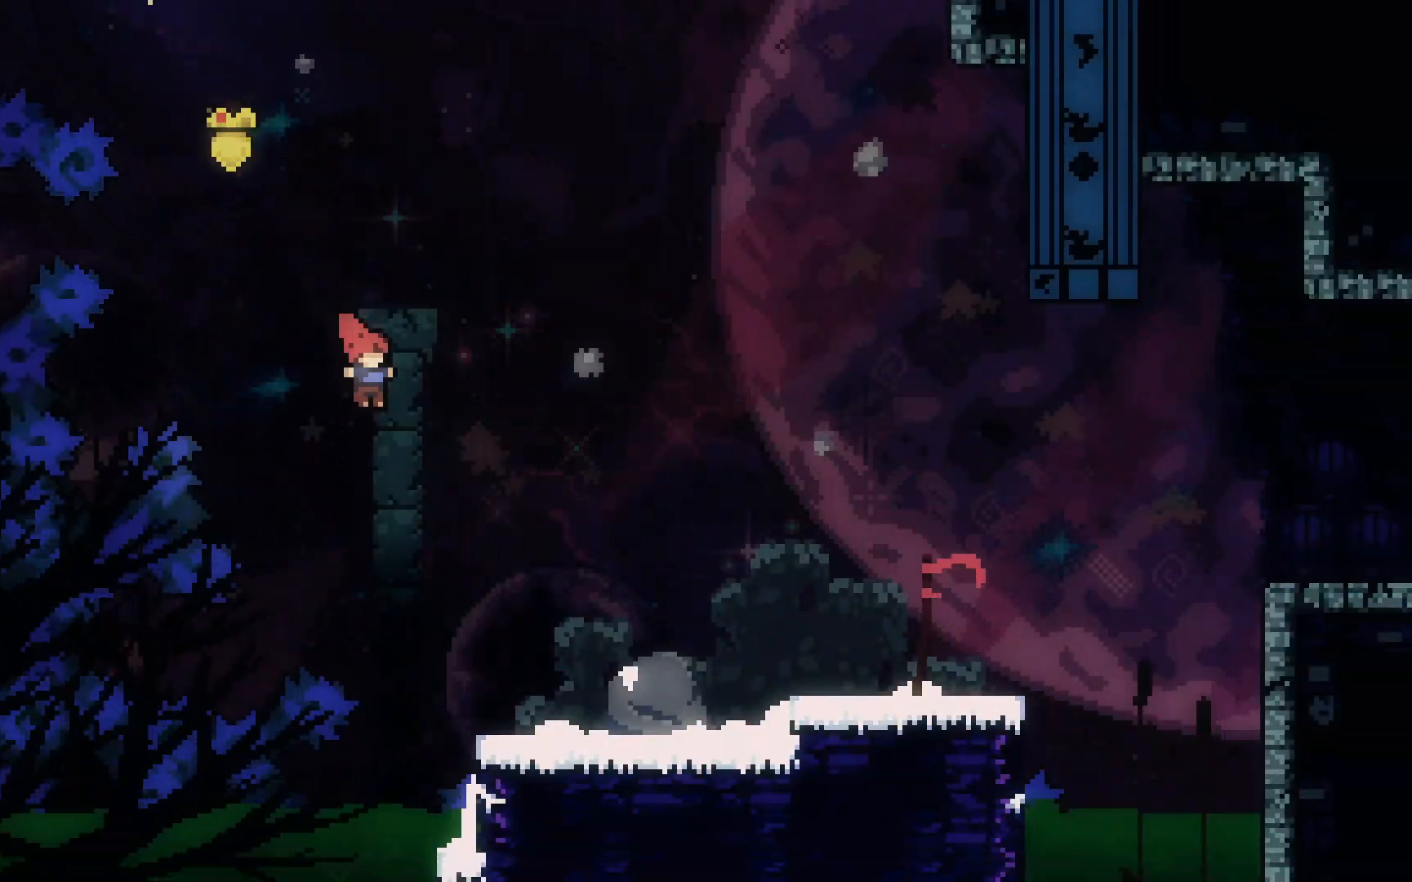
{"keys": ["grab", "right"], "events": []}
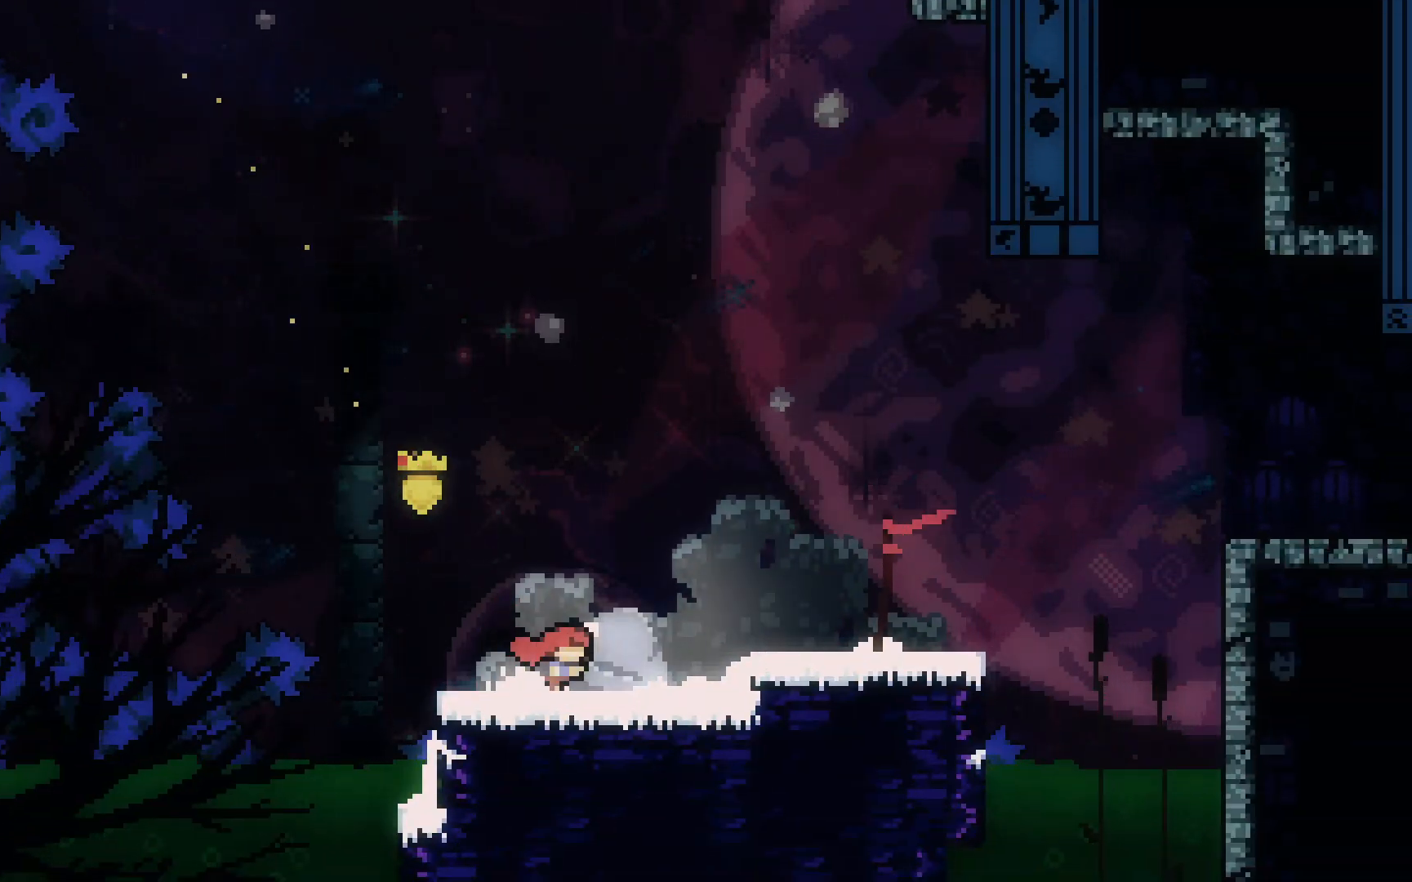
{"keys": ["dash", "down", "grab", "right"], "events": [[150, "jump2", "down"], [350, "dash", "down"], [350, "down", "down"], [383, "jump2", "up"]]}
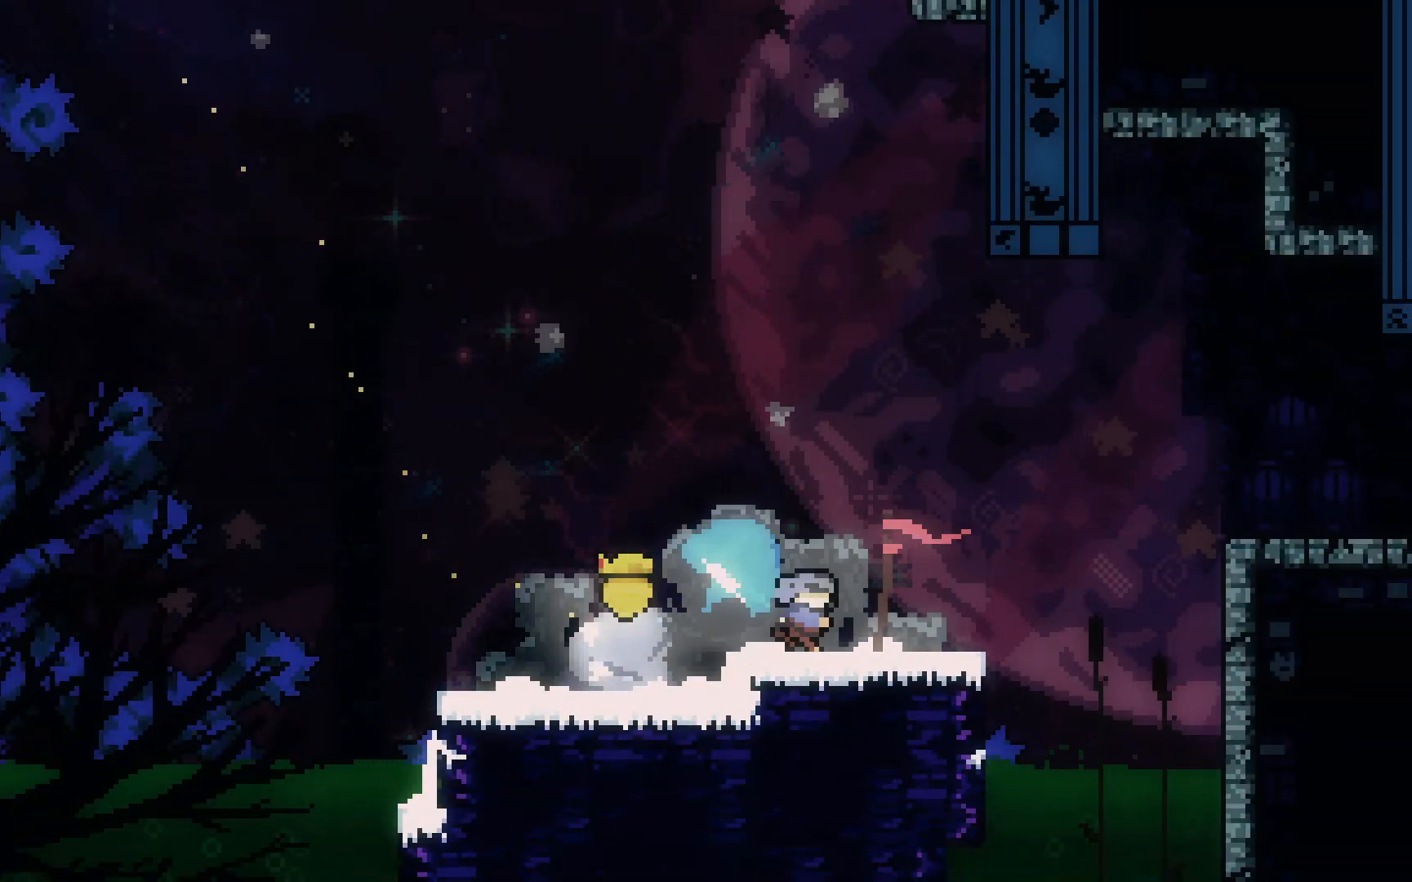
{"keys": ["grab", "right"], "events": [[33, "jump2", "down"], [167, "down", "up"], [250, "dash", "up"], [250, "jump2", "up"], [300, "jump2", "down"], [450, "jump2", "up"]]}
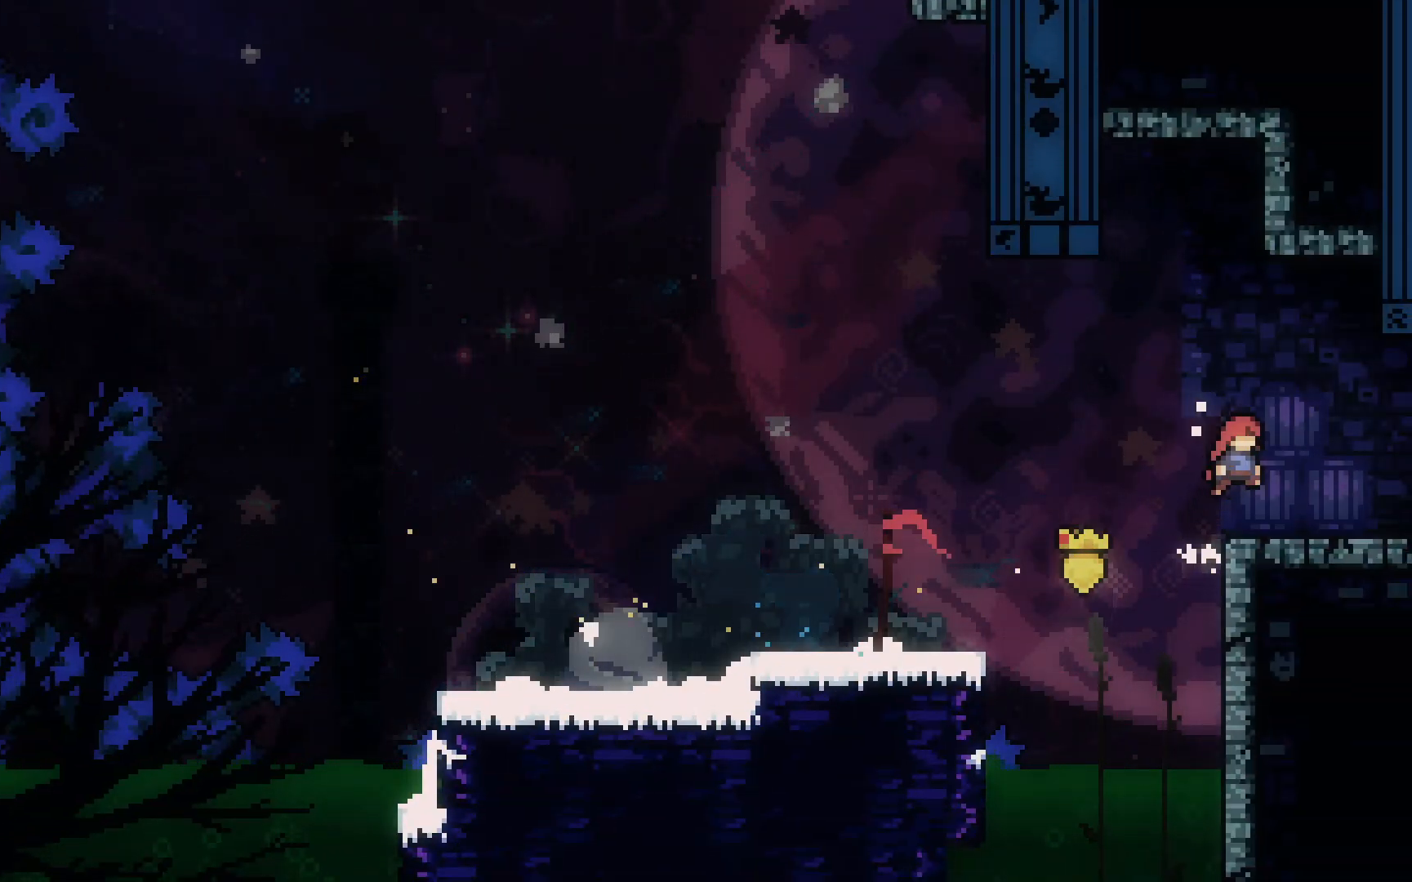
{"keys": ["right"], "events": [[83, "grab", "up"], [183, "dash", "down"], [283, "dash", "up"]]}
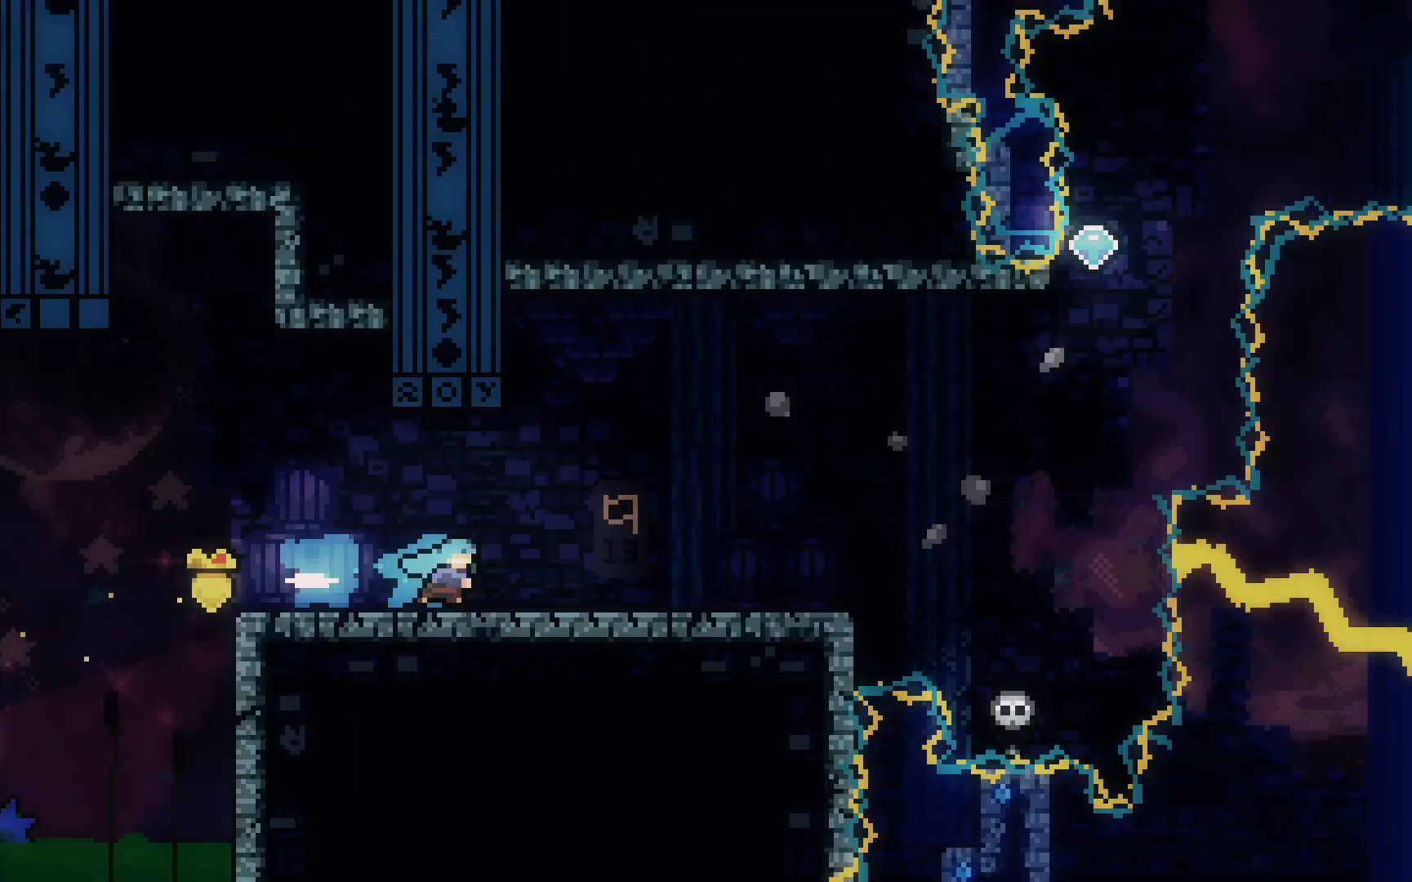
{"keys": ["right"], "events": []}
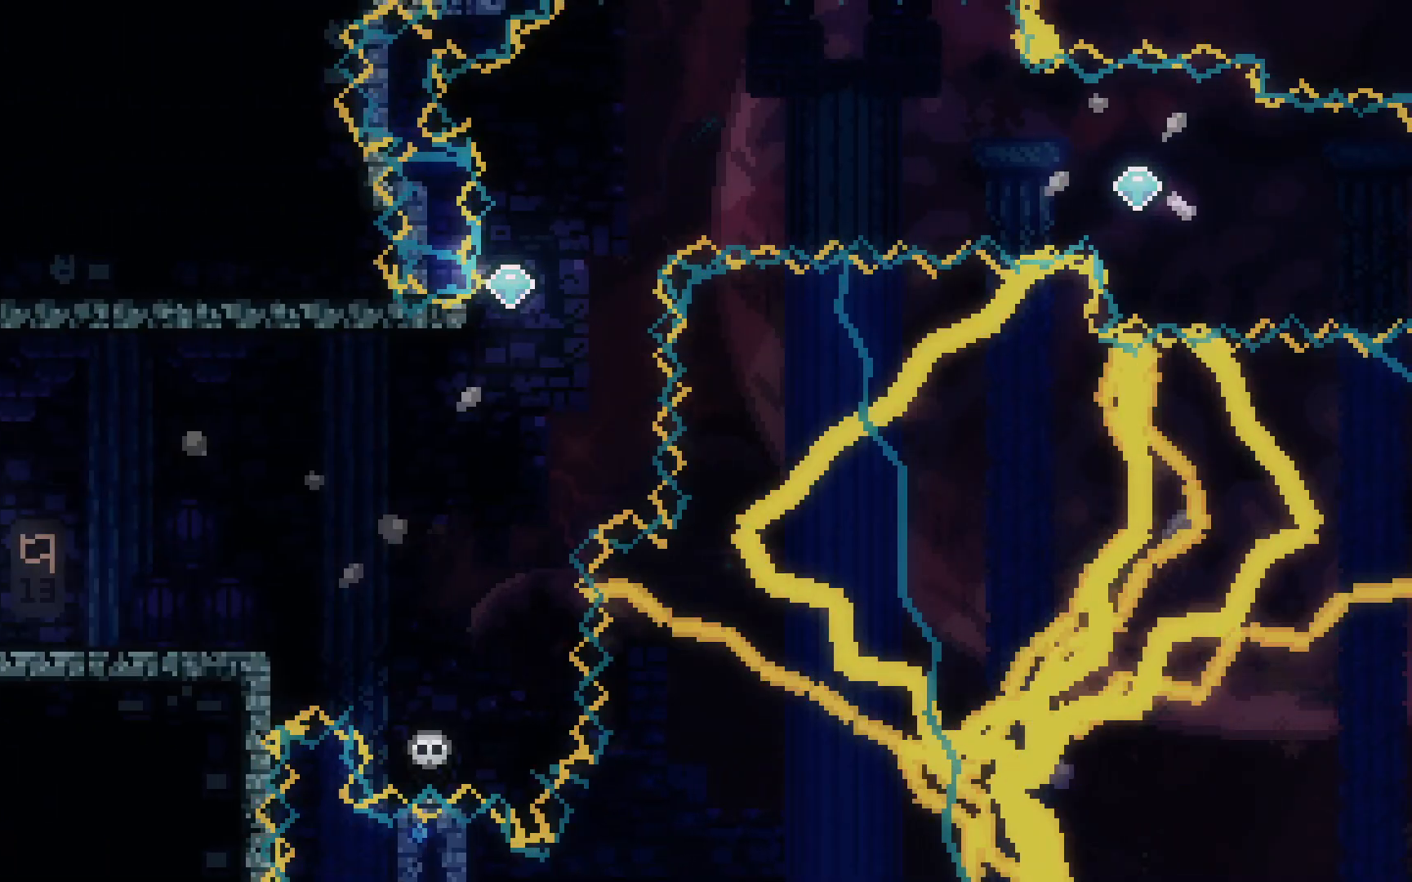
{"keys": ["right"], "events": []}
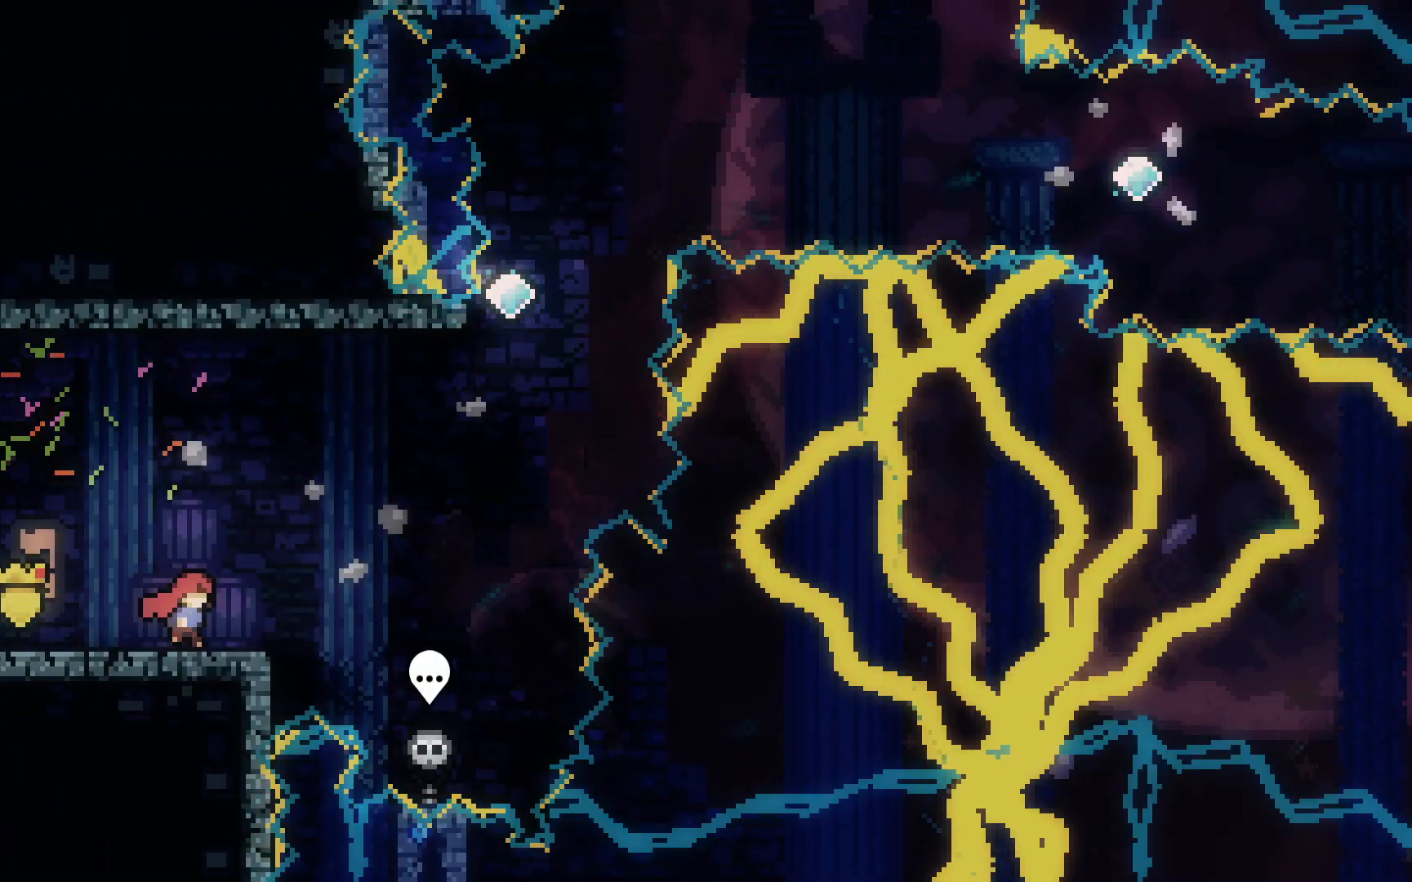
{"keys": ["jump2", "right"], "events": [[183, "jump2", "down"]]}